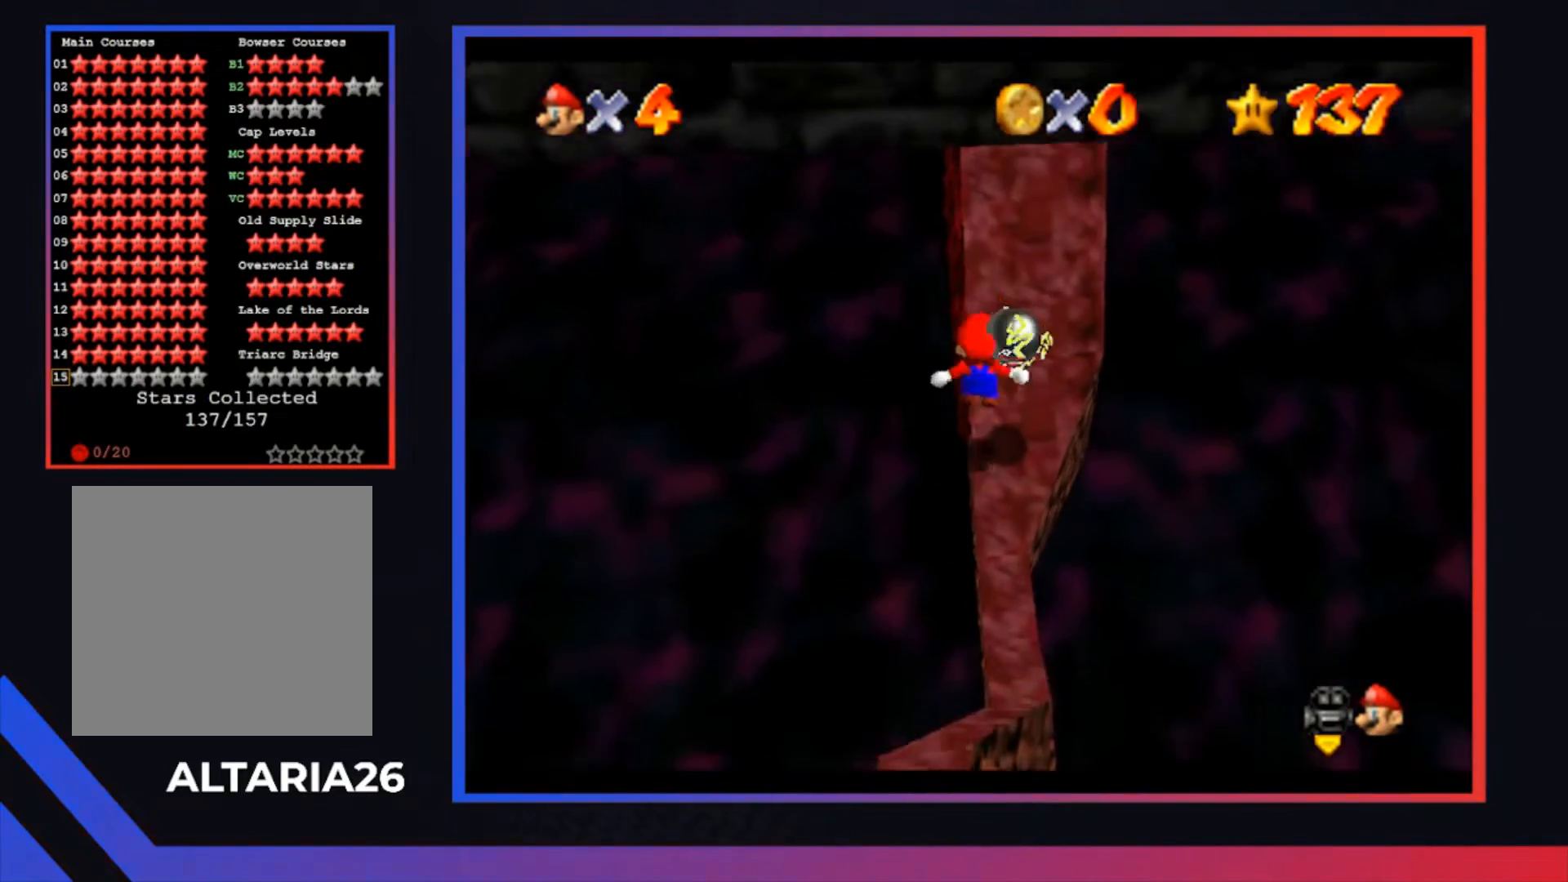
Gameplay with a controller (Xbox layout); each line is a JSON object with the inputs held at the frame after it. "events" lists button and stick changes between this image and that frame as [ms after this image, input, new state], when the widget could be followed in between.
{"buttons": [], "left_stick": "up", "right_stick": "center", "events": [[167, "A", "up"]]}
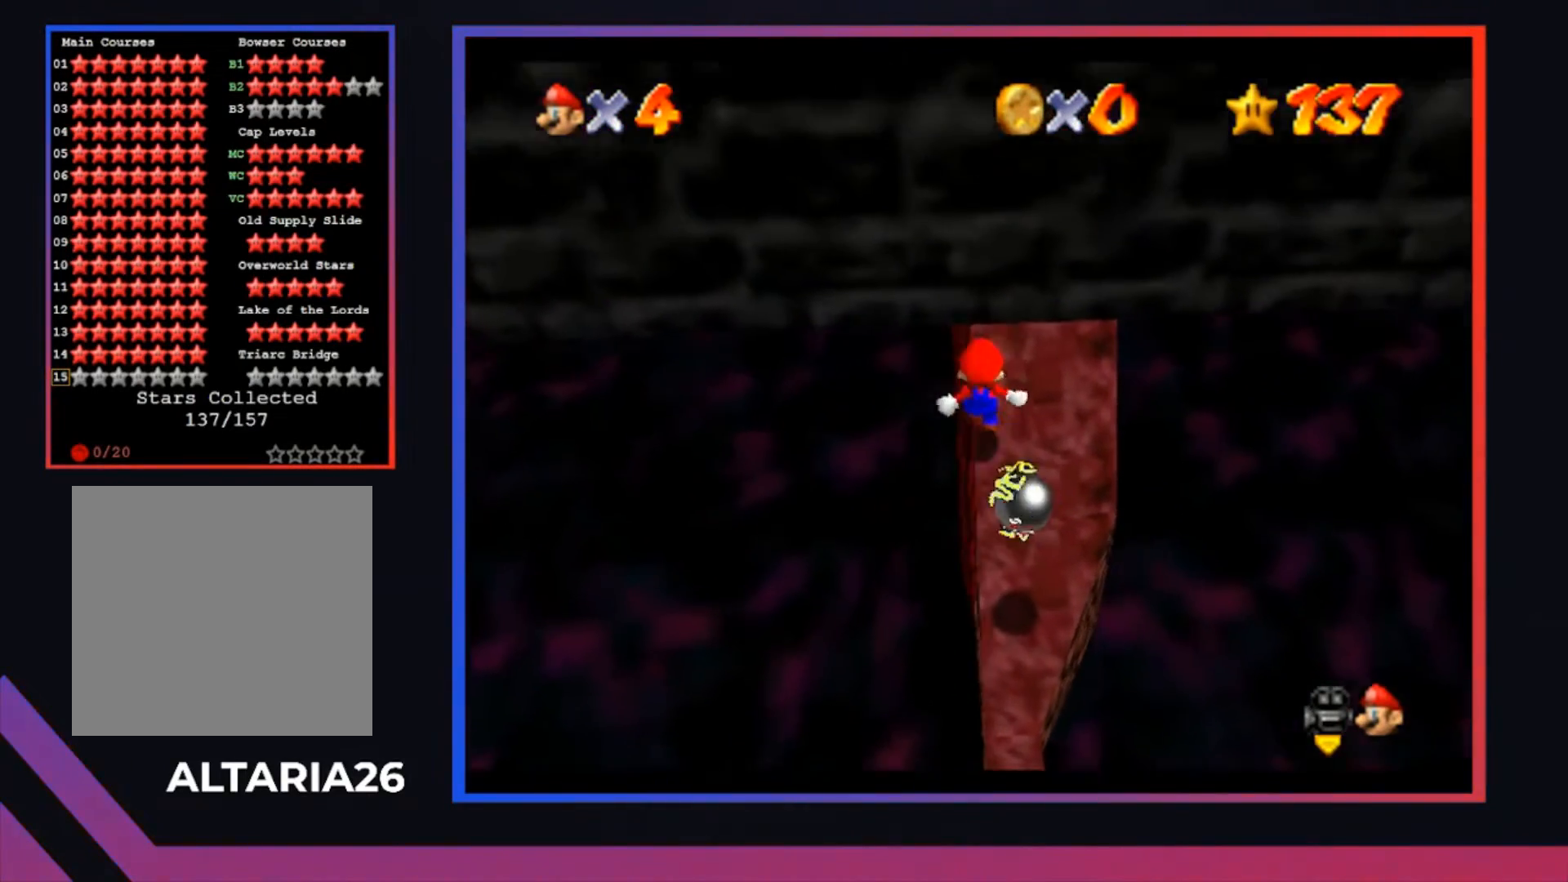
{"buttons": ["A"], "left_stick": "up-left", "right_stick": "center", "events": [[100, "A", "down"], [100, "left_stick", "left"], [367, "left_stick", "up-left"]]}
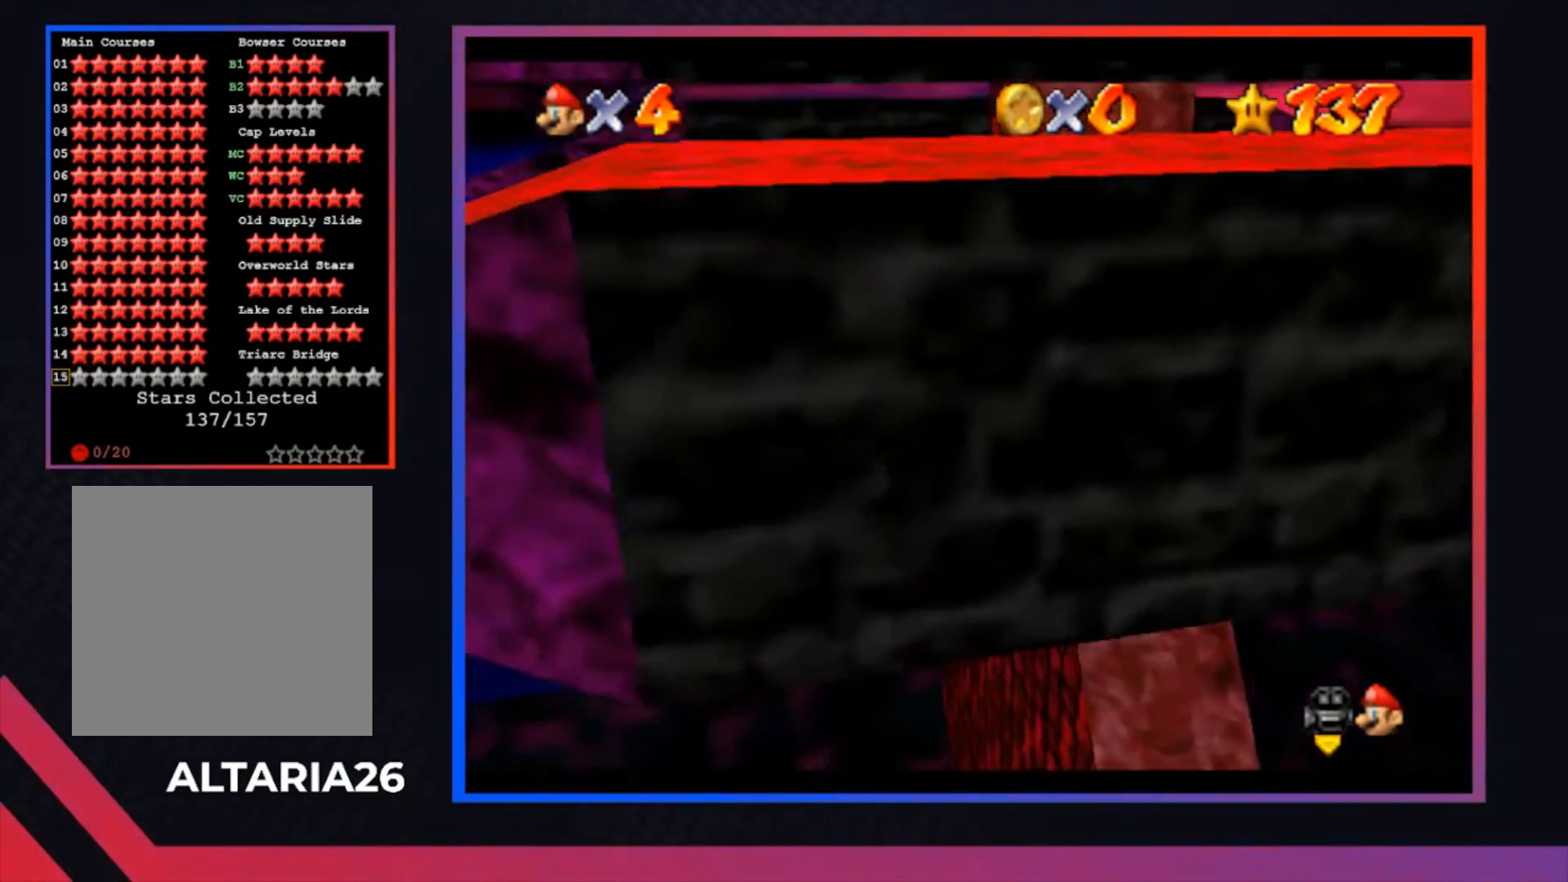
{"buttons": ["A"], "left_stick": "up-right", "right_stick": "center", "events": [[33, "left_stick", "up"], [367, "left_stick", "up-right"]]}
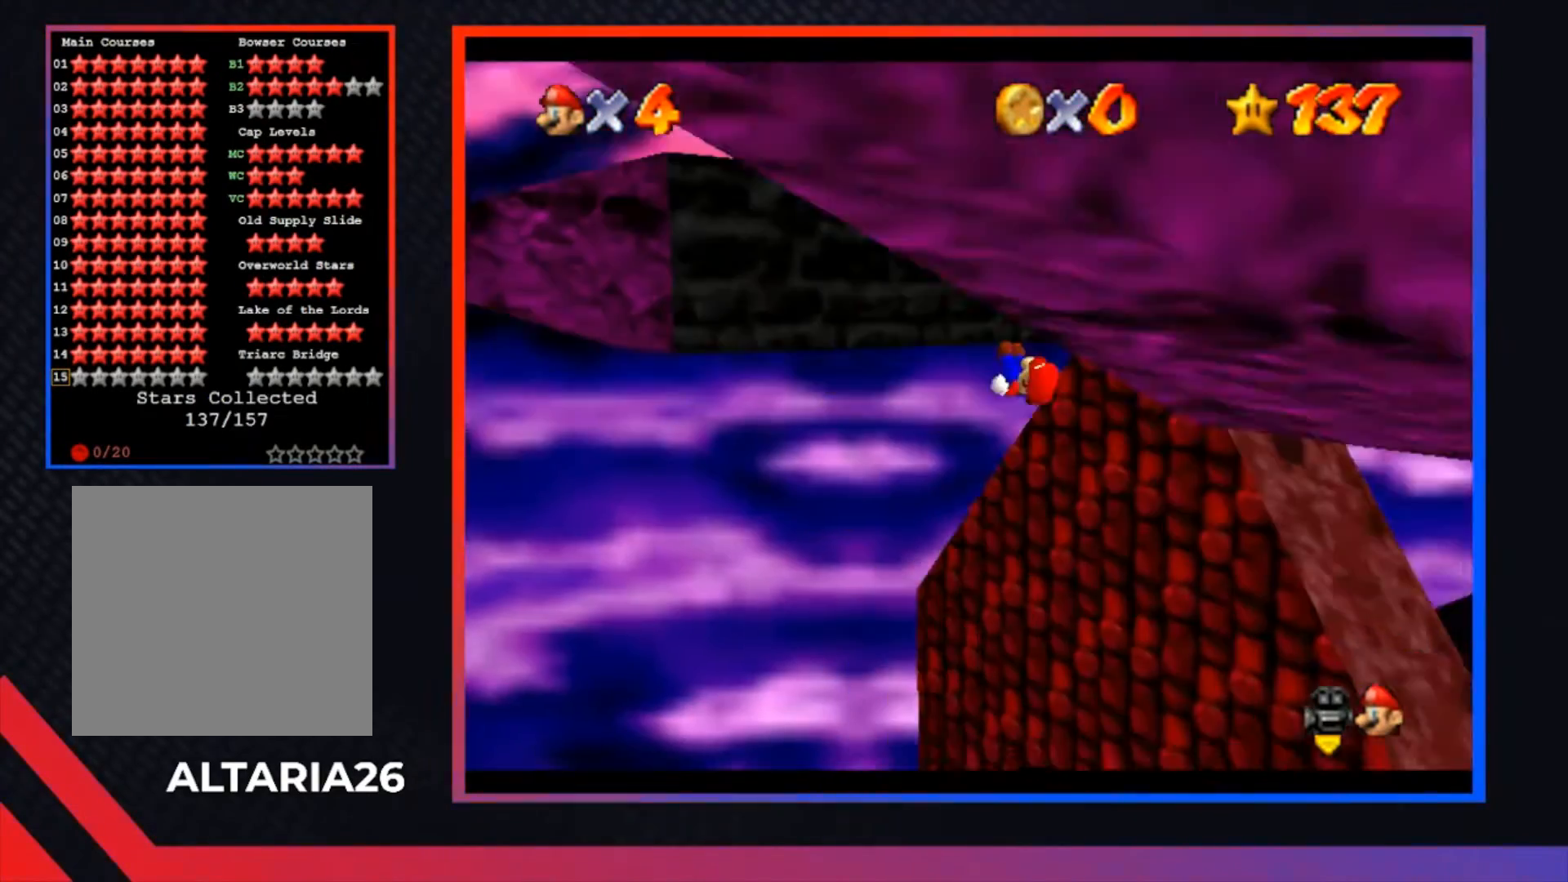
{"buttons": [], "left_stick": "right", "right_stick": "center", "events": [[67, "A", "up"], [67, "L2", "down"], [167, "left_stick", "right"], [233, "L2", "up"]]}
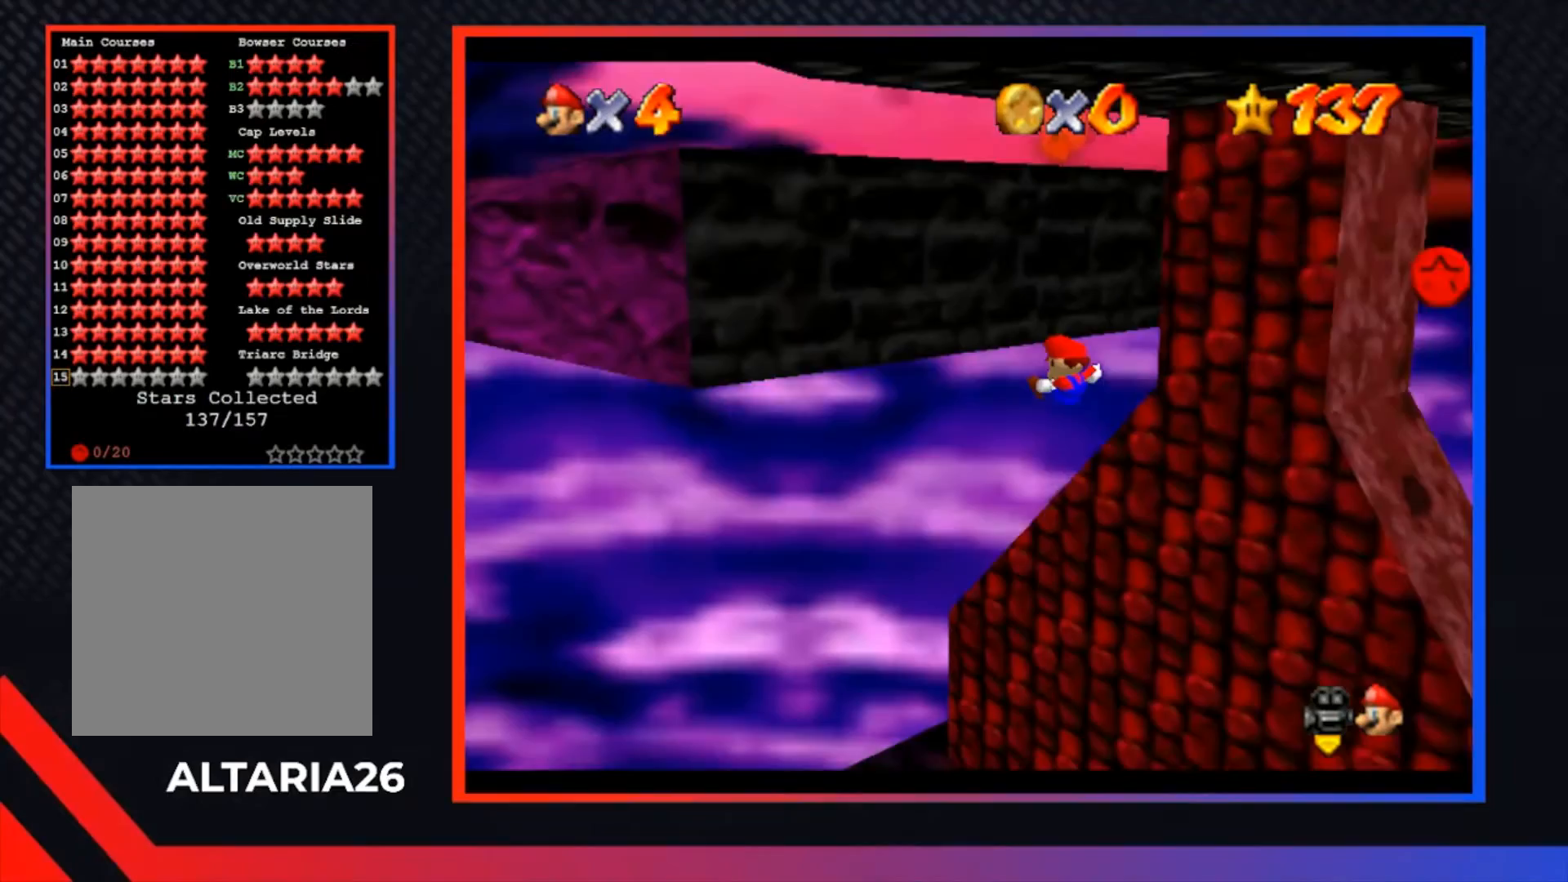
{"buttons": ["A"], "left_stick": "down-right", "right_stick": "center", "events": [[67, "left_stick", "up-right"], [267, "left_stick", "right"], [400, "left_stick", "down-right"], [467, "A", "down"]]}
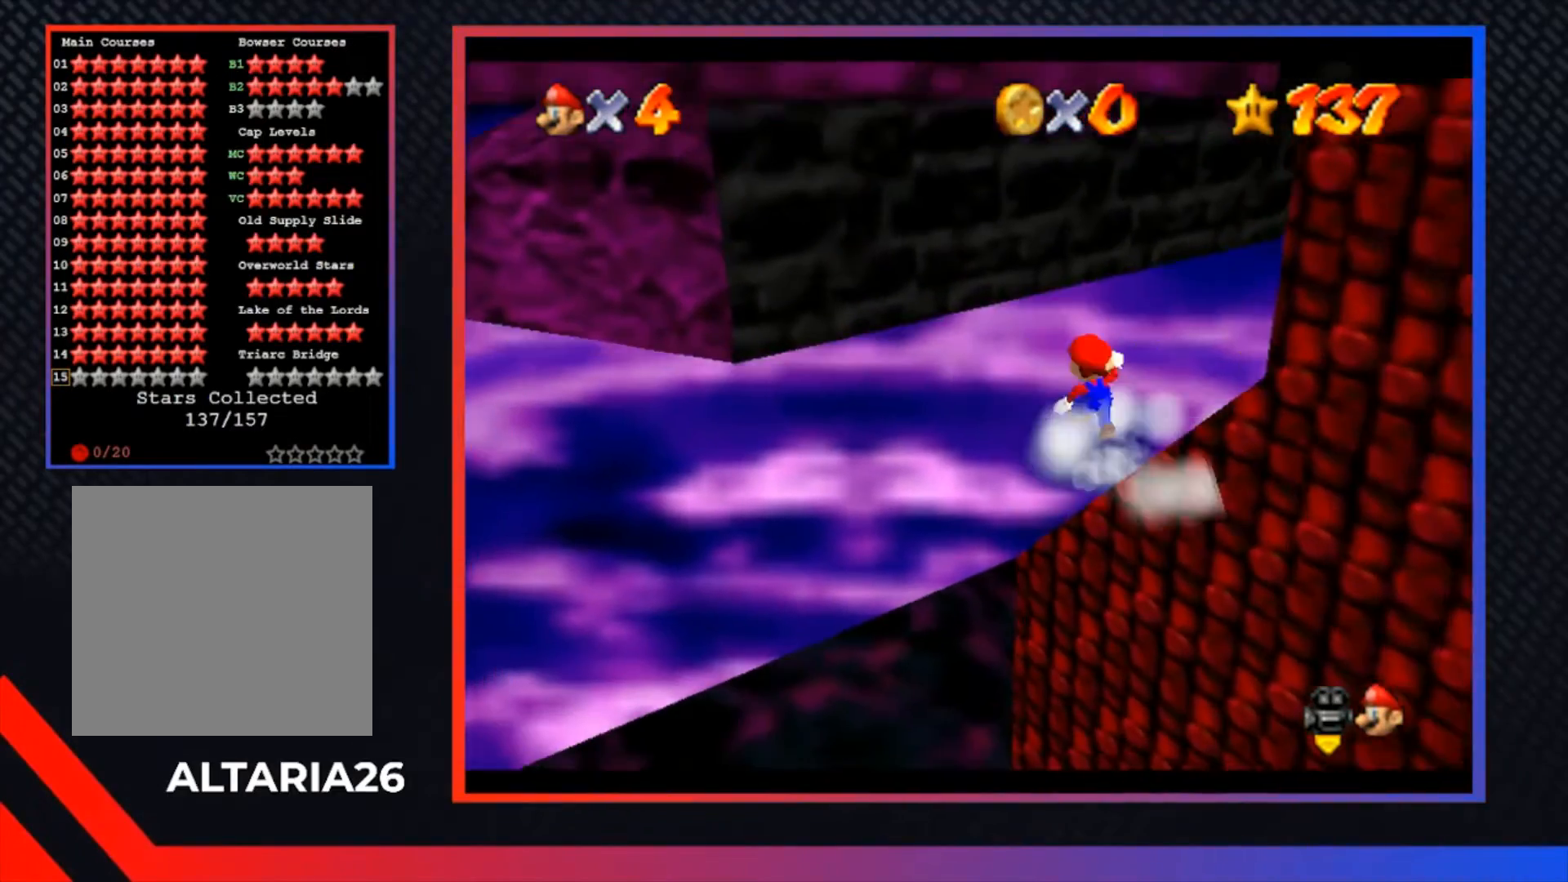
{"buttons": ["X", "L1"], "left_stick": "down-right", "right_stick": "center", "events": [[167, "A", "up"], [400, "L1", "down"], [433, "X", "down"]]}
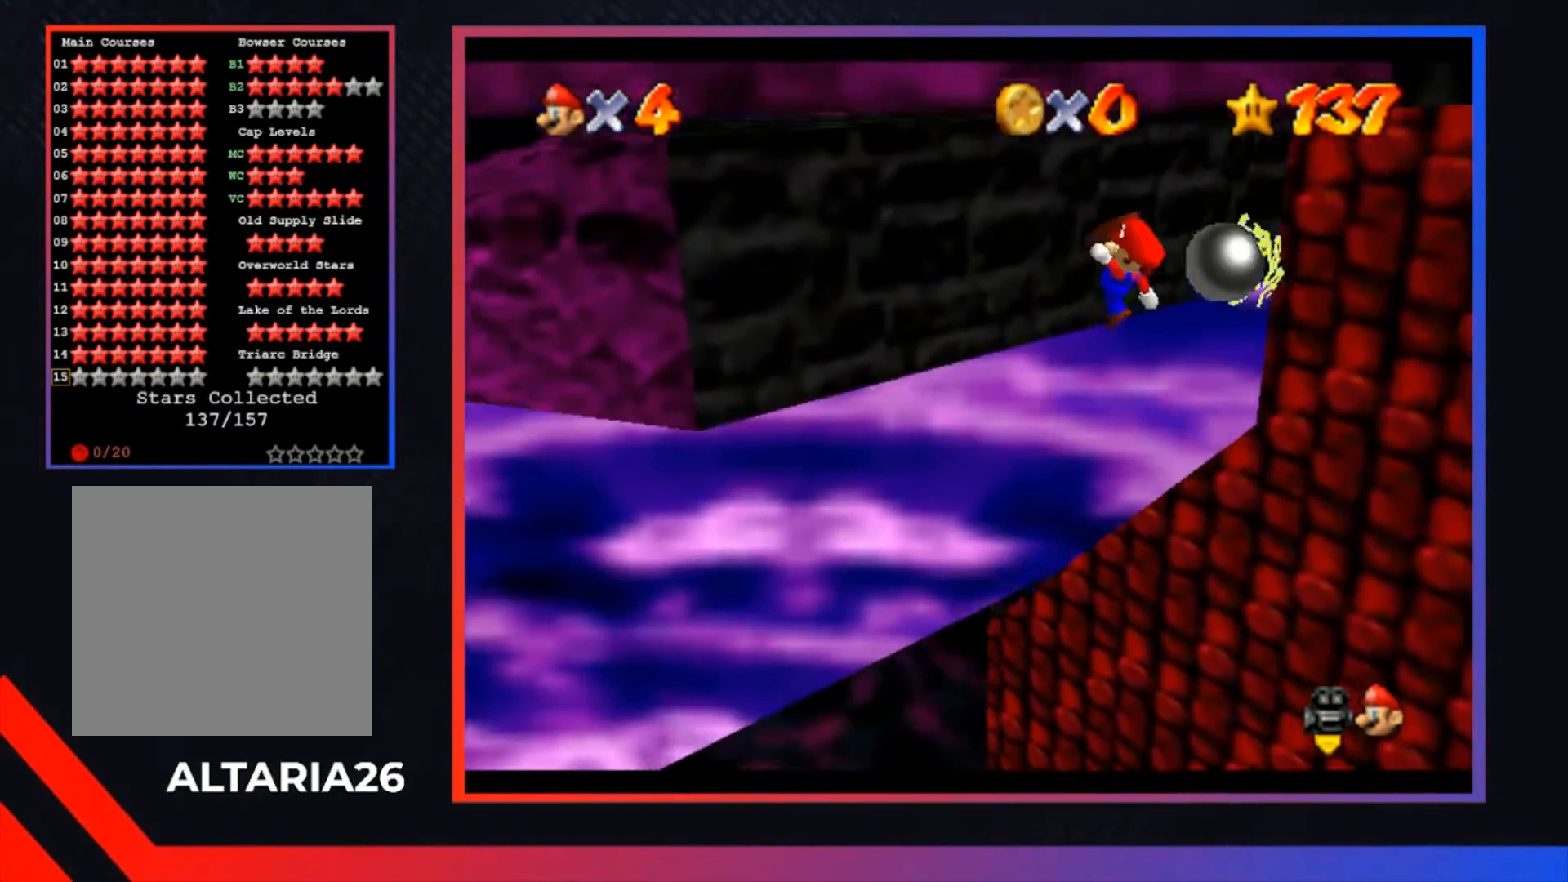
{"buttons": [], "left_stick": "center", "right_stick": "center", "events": [[67, "L1", "up"], [100, "X", "up"], [200, "left_stick", "right"], [400, "left_stick", "center"]]}
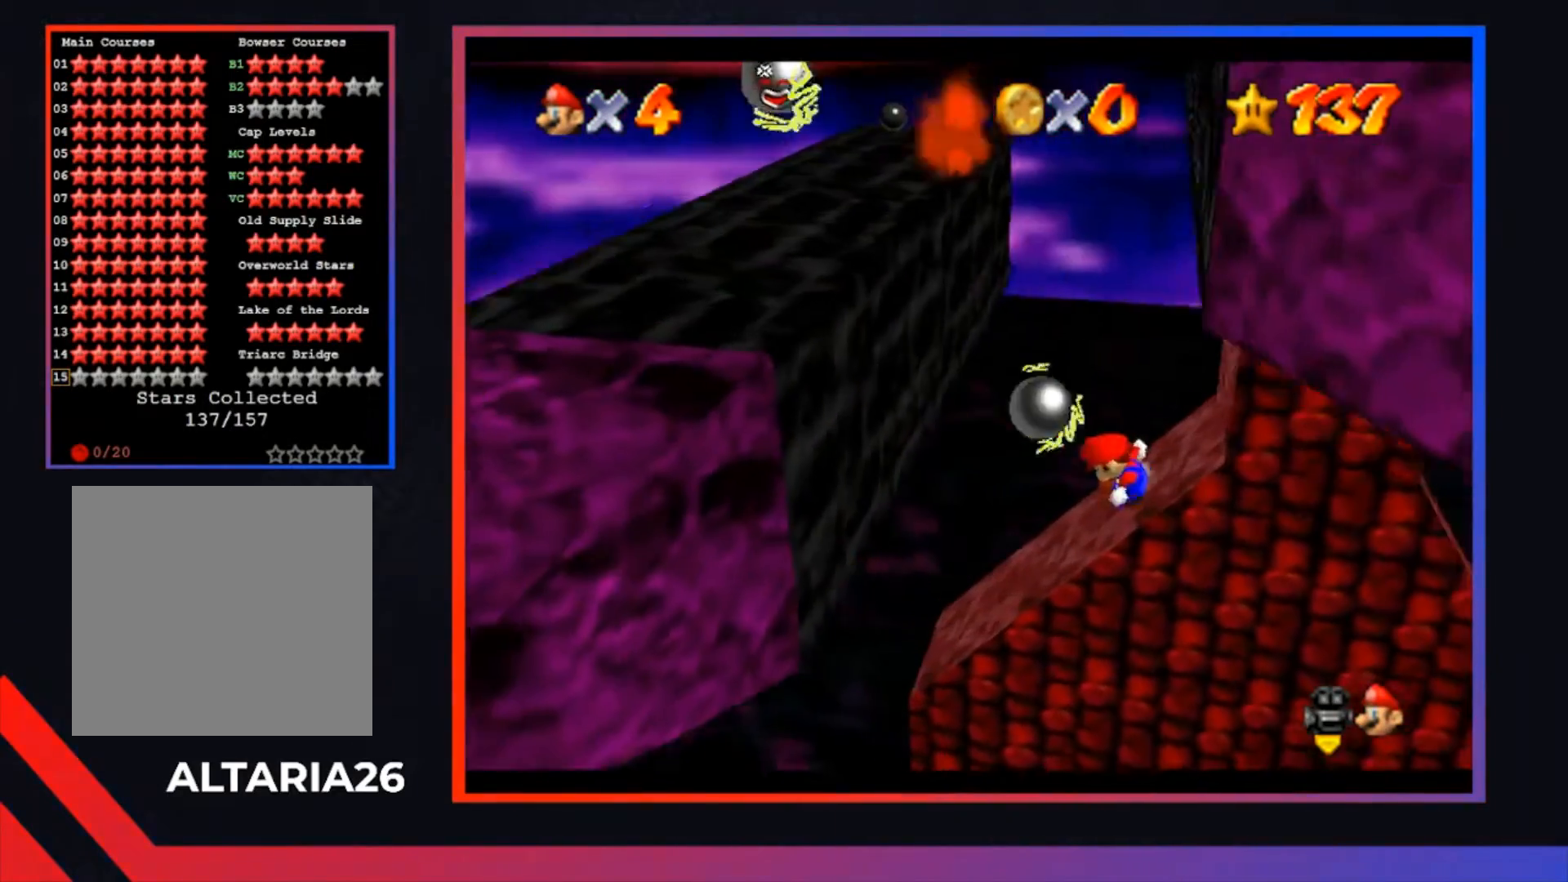
{"buttons": [], "left_stick": "center", "right_stick": "center", "events": [[133, "A", "down"], [167, "left_stick", "down-right"], [267, "A", "up"], [433, "left_stick", "center"]]}
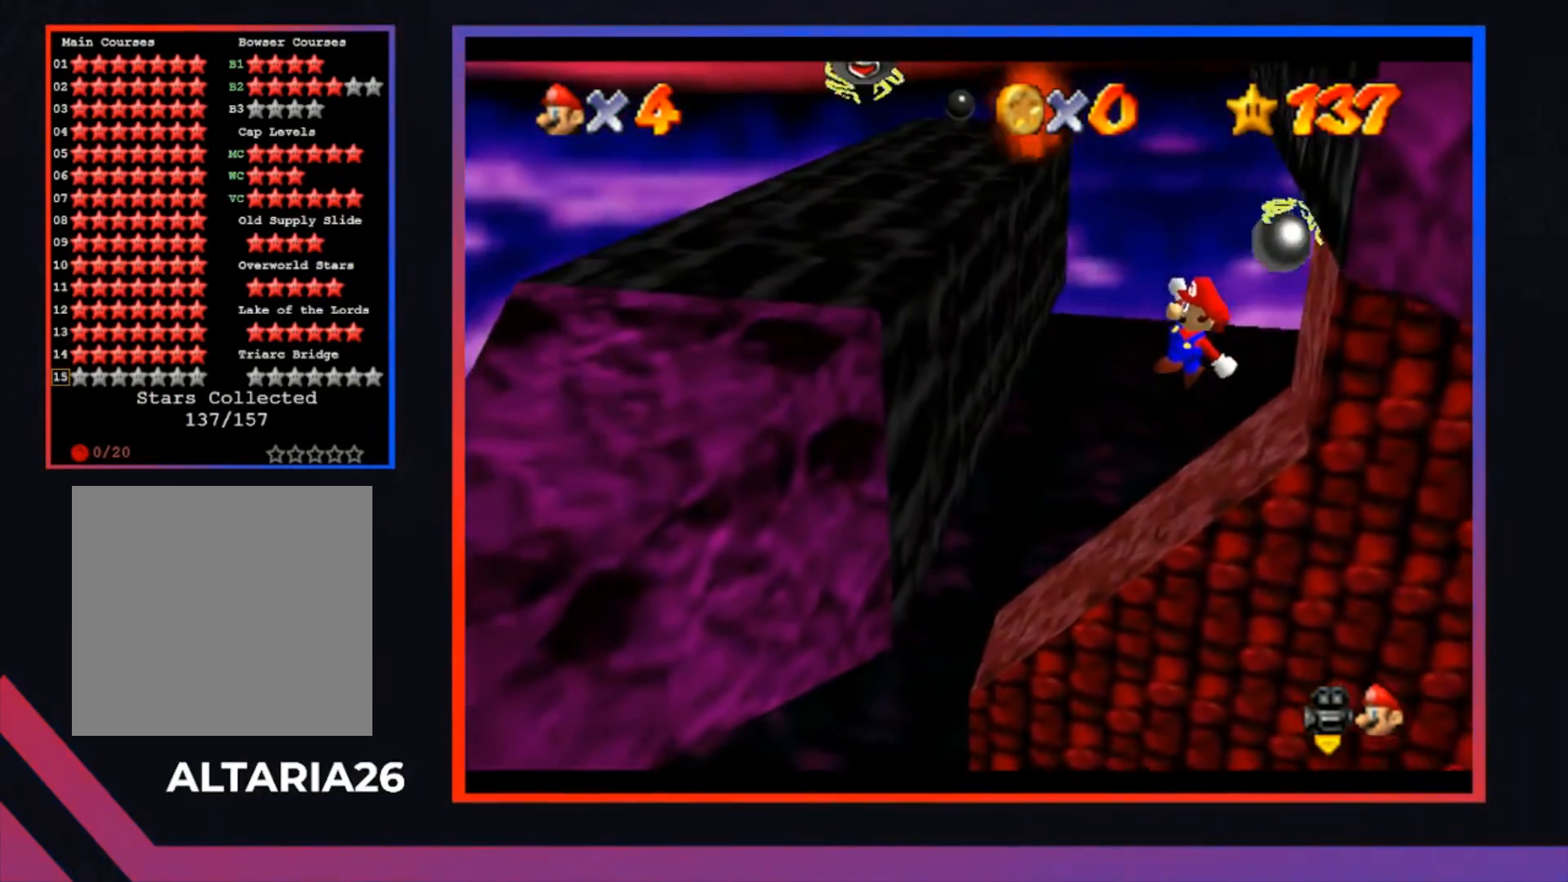
{"buttons": [], "left_stick": "up-right", "right_stick": "center", "events": [[167, "X", "down"], [267, "X", "up"], [300, "left_stick", "right"], [467, "left_stick", "up-right"]]}
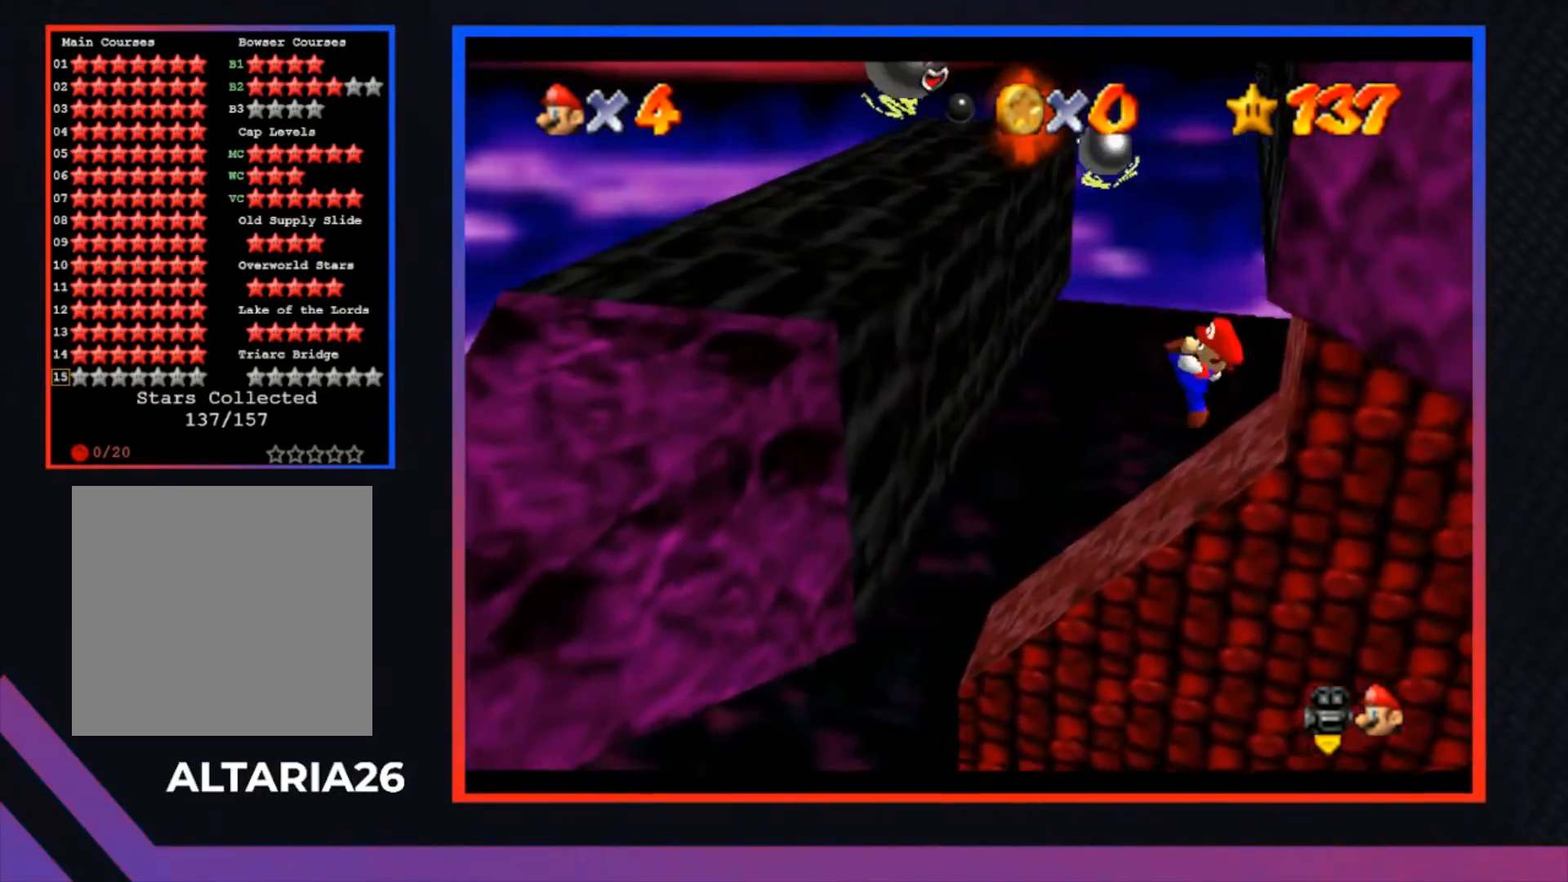
{"buttons": ["A"], "left_stick": "right", "right_stick": "center", "events": [[100, "left_stick", "center"], [367, "A", "down"], [367, "left_stick", "right"]]}
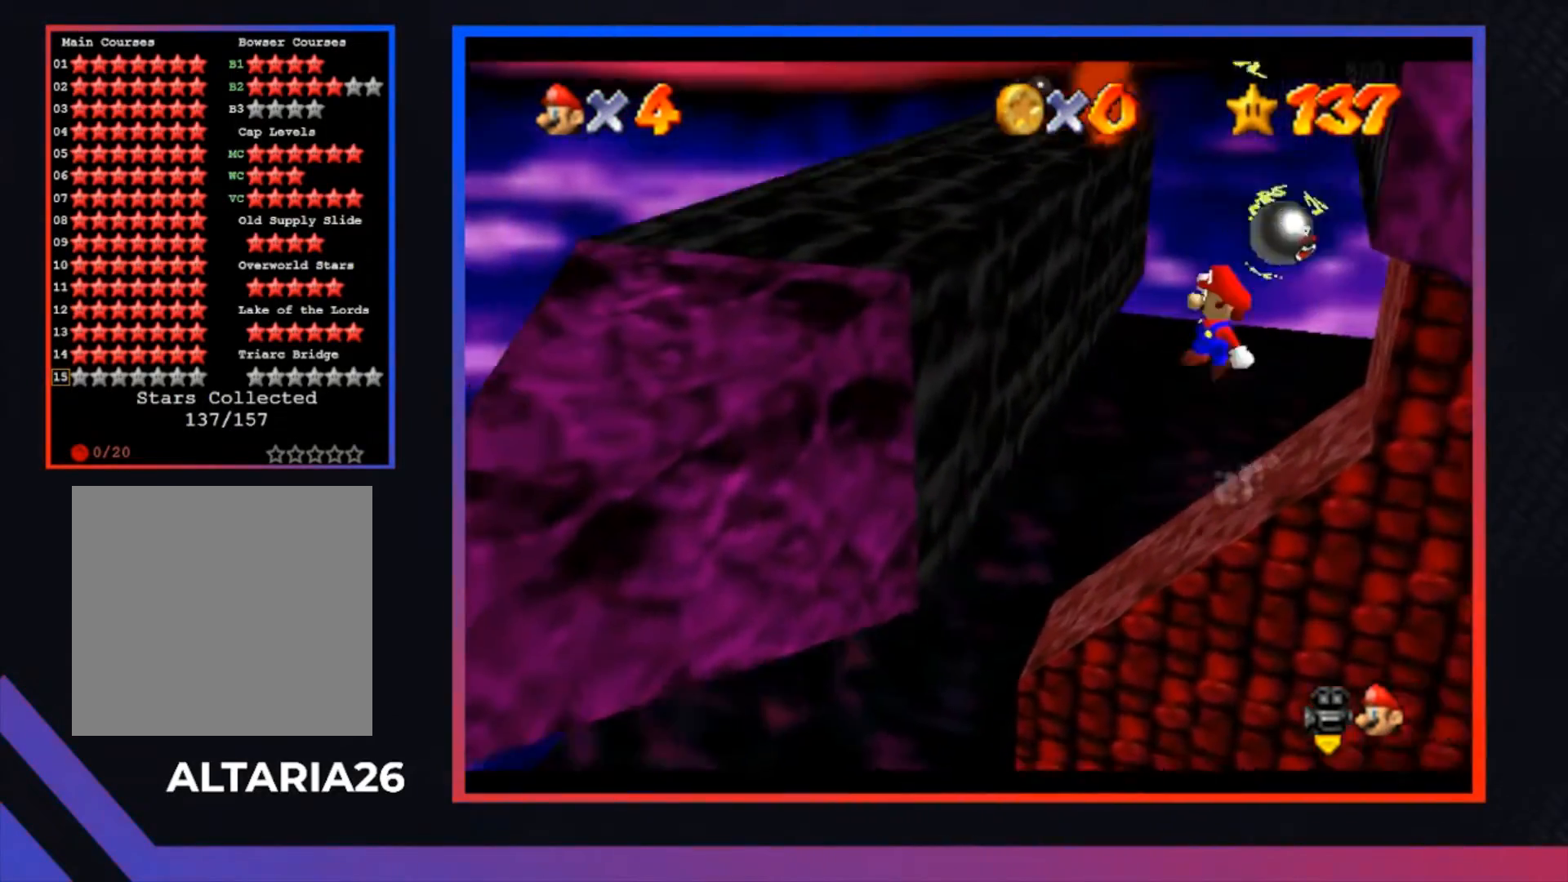
{"buttons": ["X"], "left_stick": "center", "right_stick": "center", "events": [[100, "A", "up"], [200, "left_stick", "center"], [333, "left_stick", "right"], [433, "X", "down"], [500, "left_stick", "center"]]}
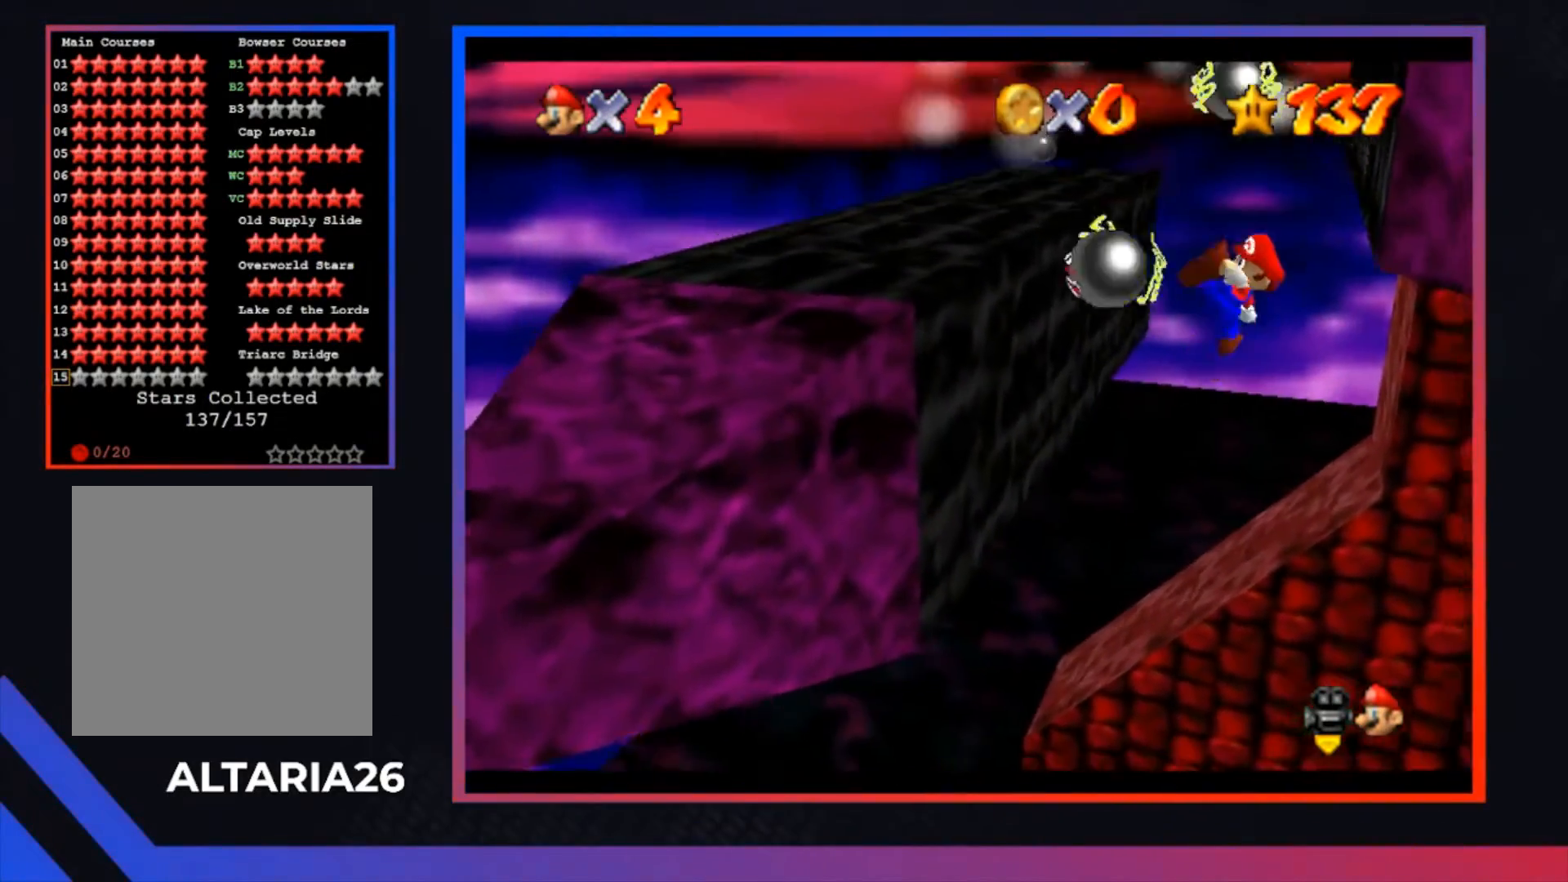
{"buttons": [], "left_stick": "center", "right_stick": "center", "events": [[67, "X", "up"], [200, "left_stick", "right"], [367, "left_stick", "center"]]}
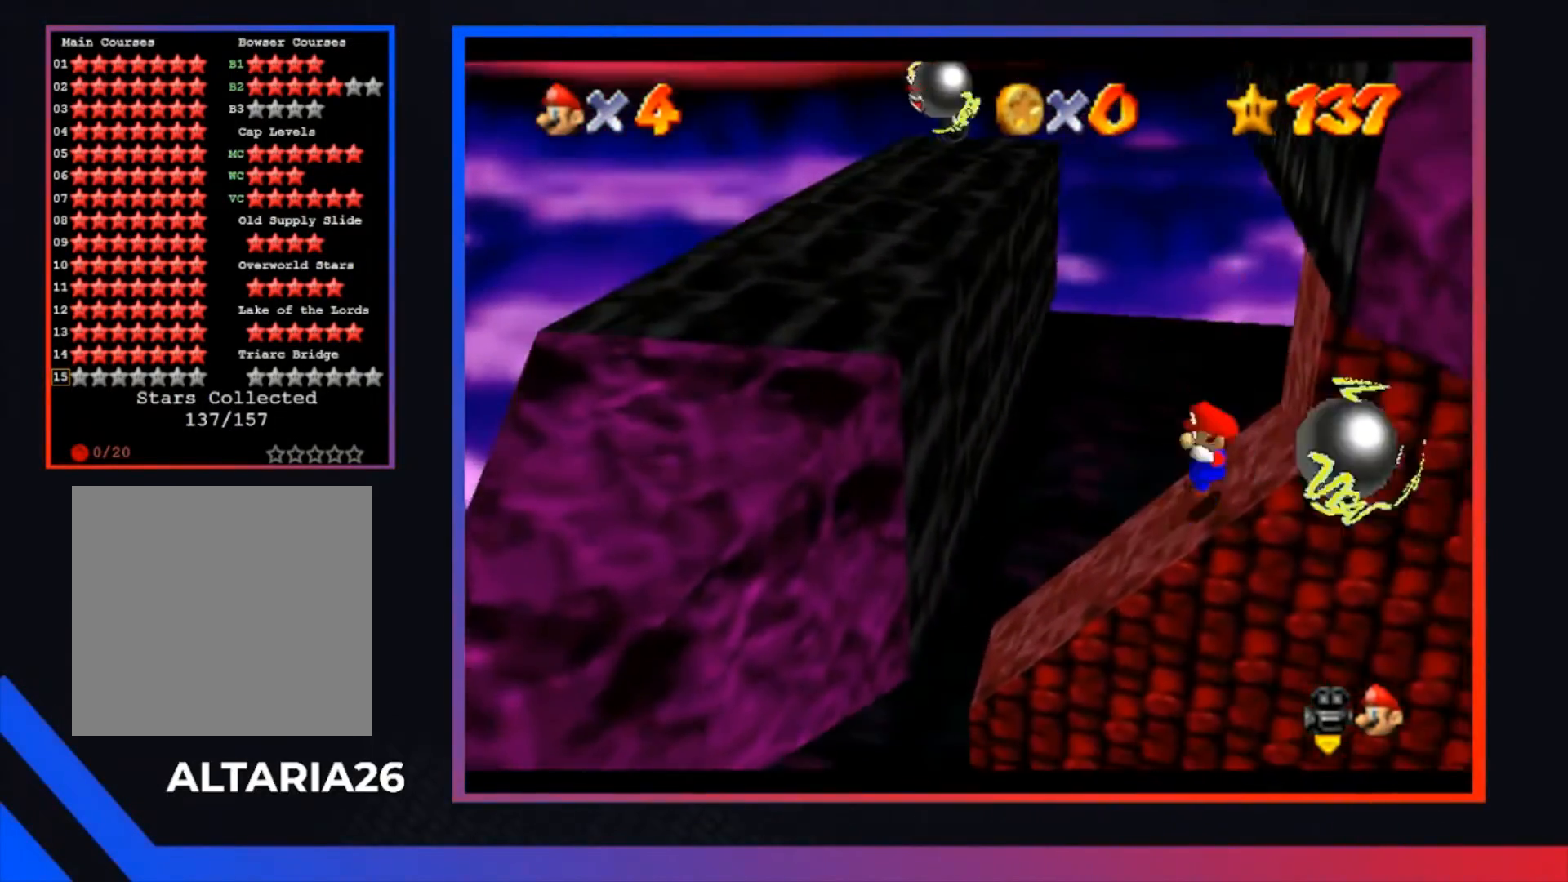
{"buttons": [], "left_stick": "right", "right_stick": "center", "events": [[267, "left_stick", "right"], [300, "A", "down"], [467, "A", "up"]]}
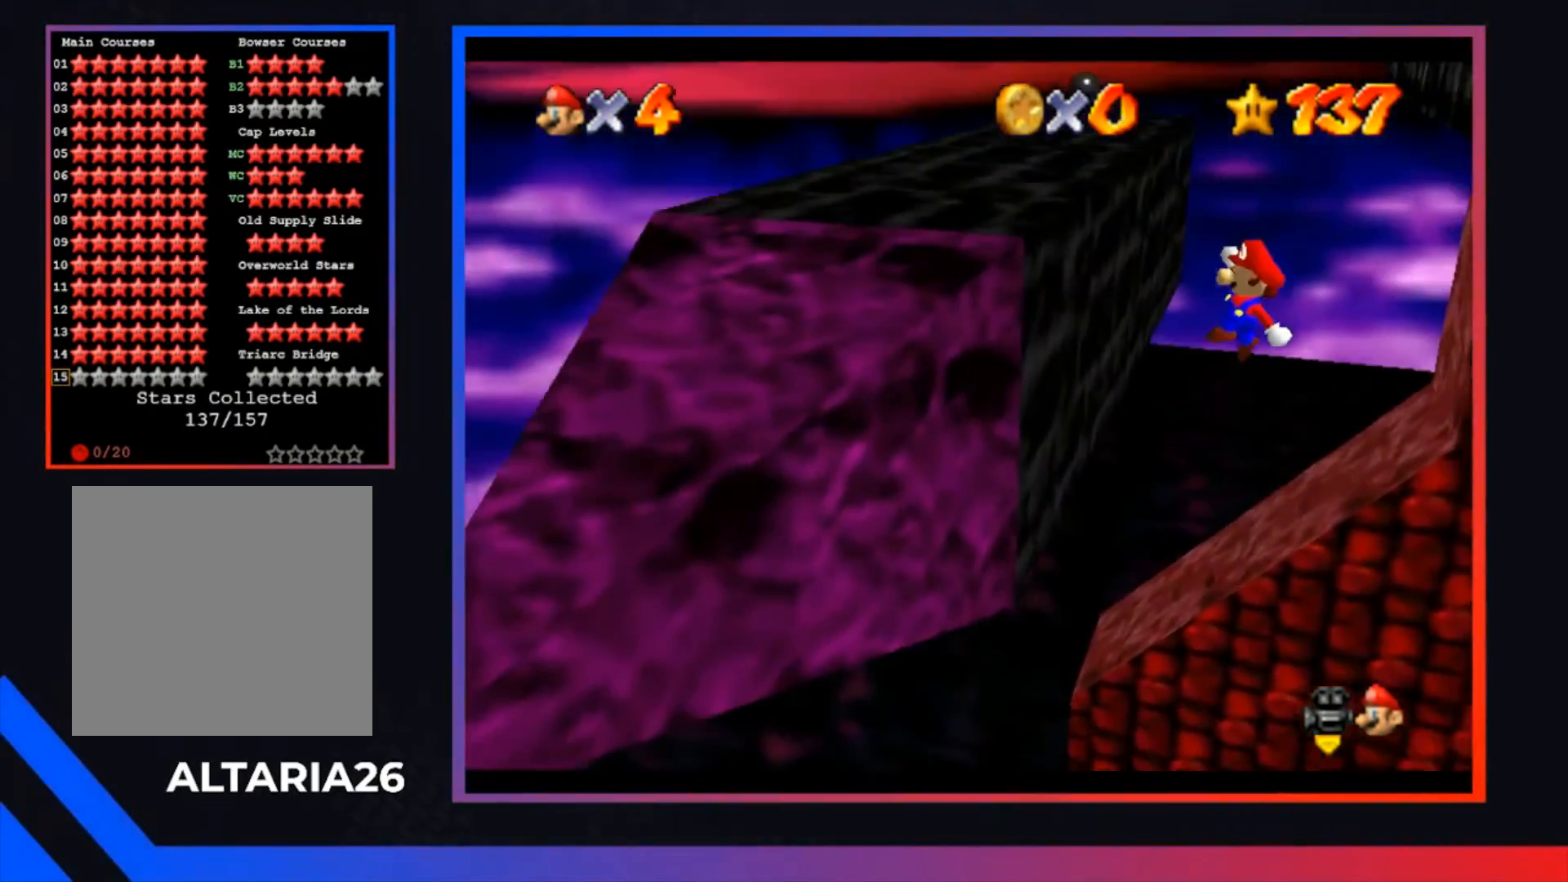
{"buttons": [], "left_stick": "right", "right_stick": "center", "events": [[300, "X", "down"], [467, "X", "up"]]}
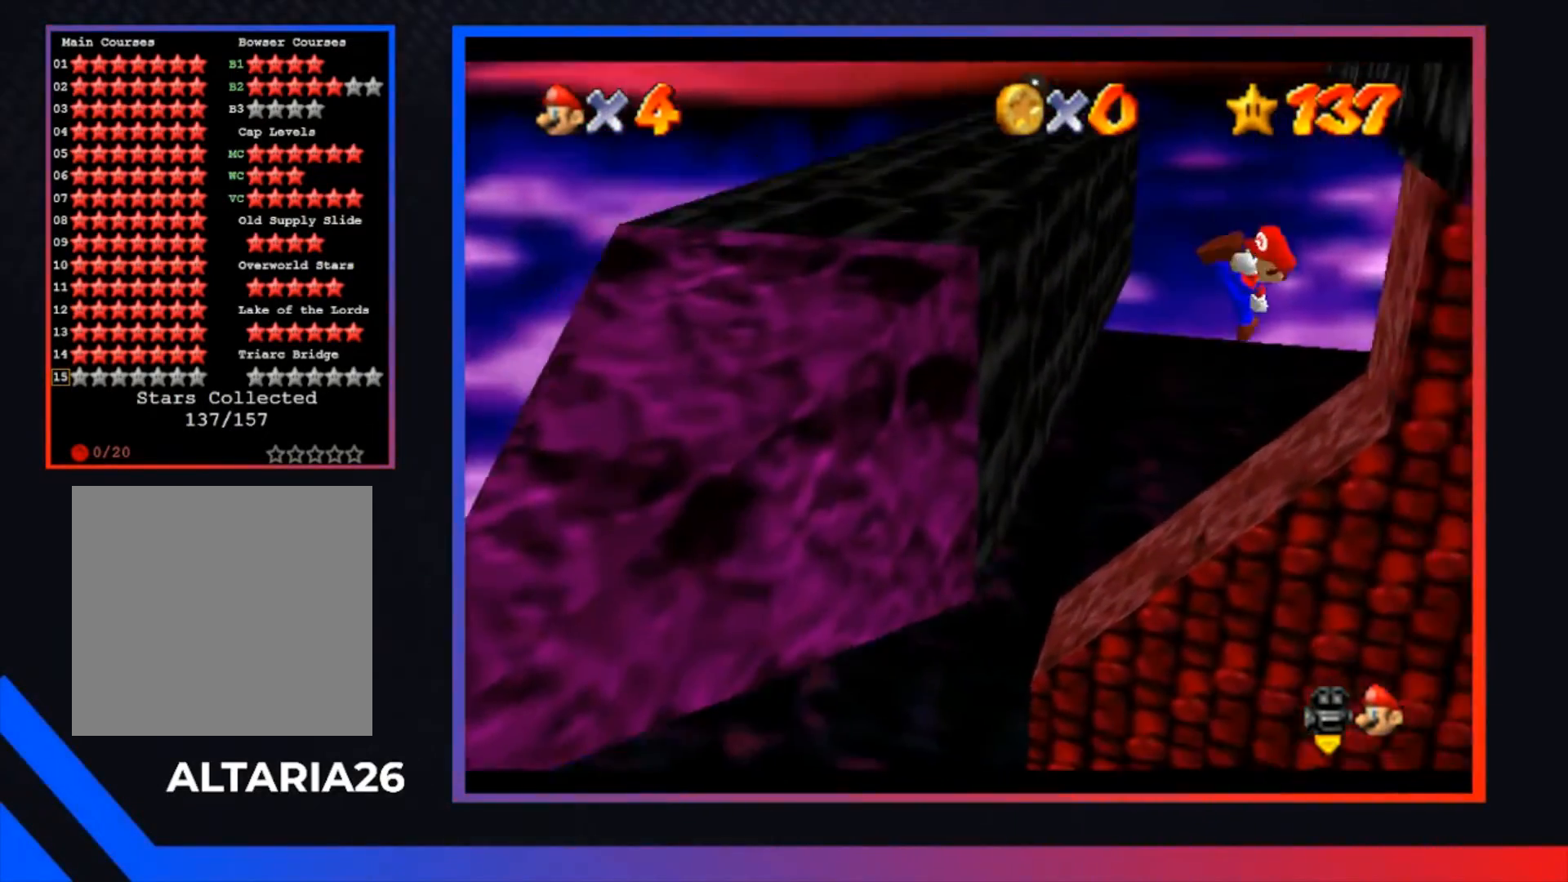
{"buttons": [], "left_stick": "left", "right_stick": "center", "events": [[67, "left_stick", "up-right"], [200, "left_stick", "center"], [433, "left_stick", "left"]]}
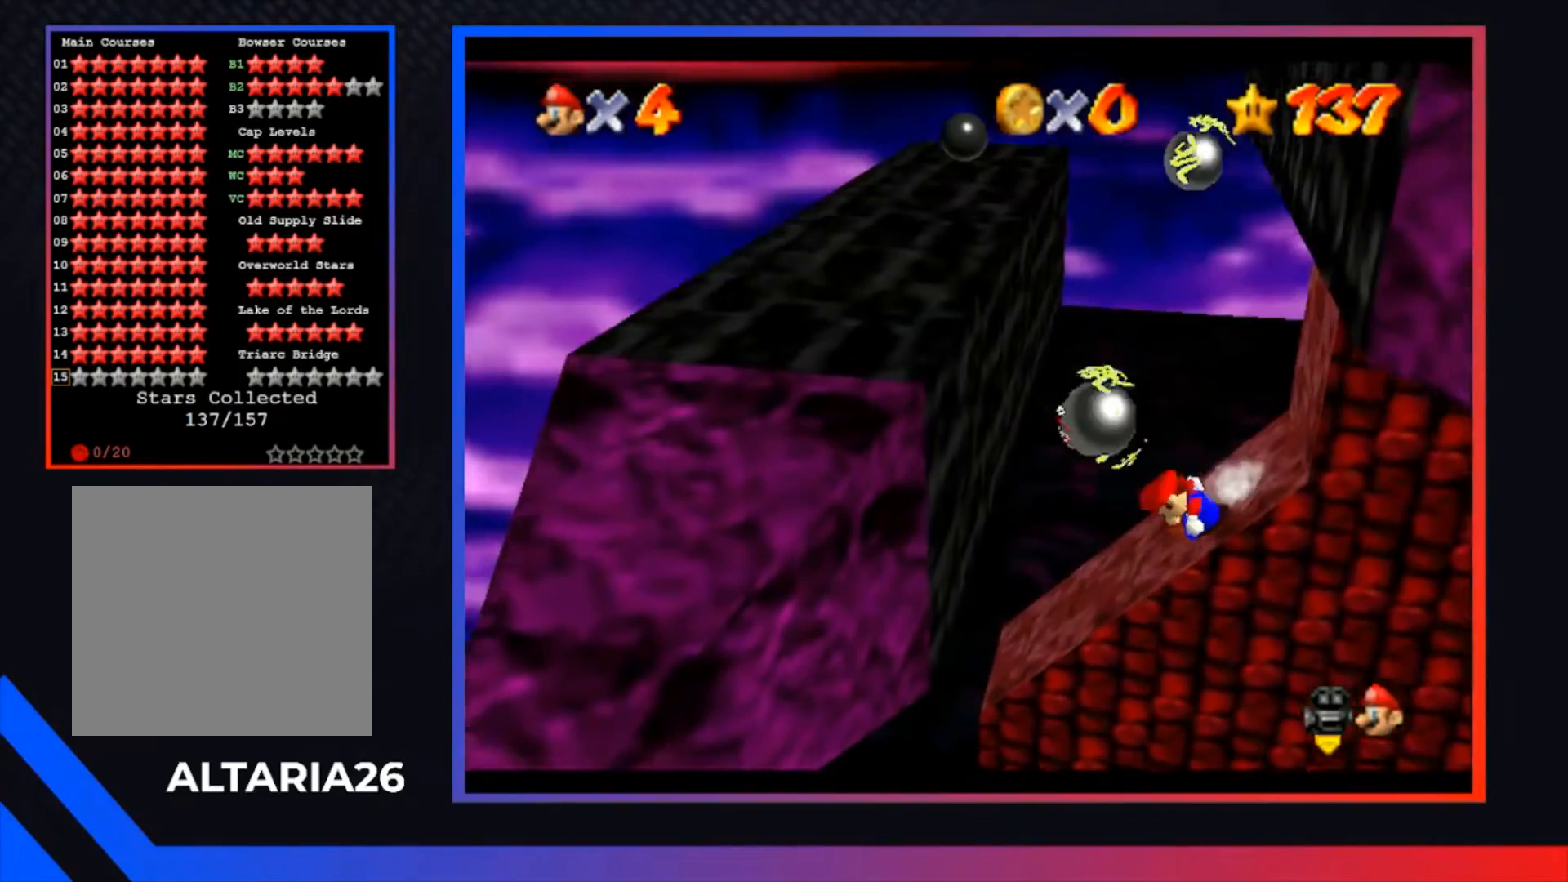
{"buttons": ["A"], "left_stick": "right", "right_stick": "center", "events": [[33, "A", "down"], [267, "A", "up"], [400, "left_stick", "right"], [433, "A", "down"]]}
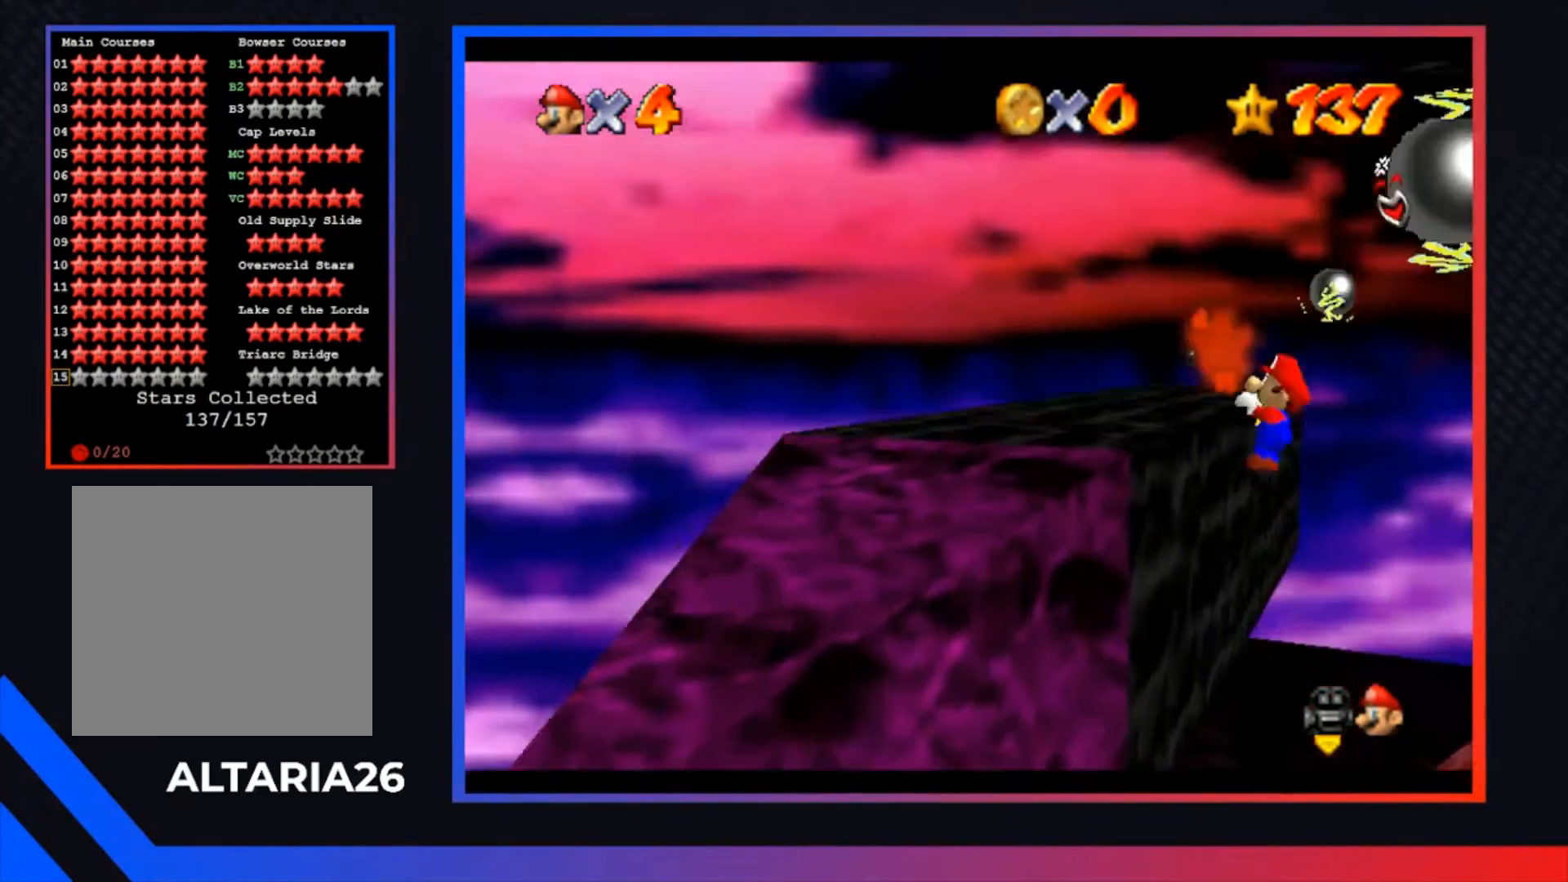
{"buttons": [], "left_stick": "up-left", "right_stick": "center", "events": [[100, "A", "up"], [100, "left_stick", "up-right"], [333, "left_stick", "center"], [500, "left_stick", "up-left"]]}
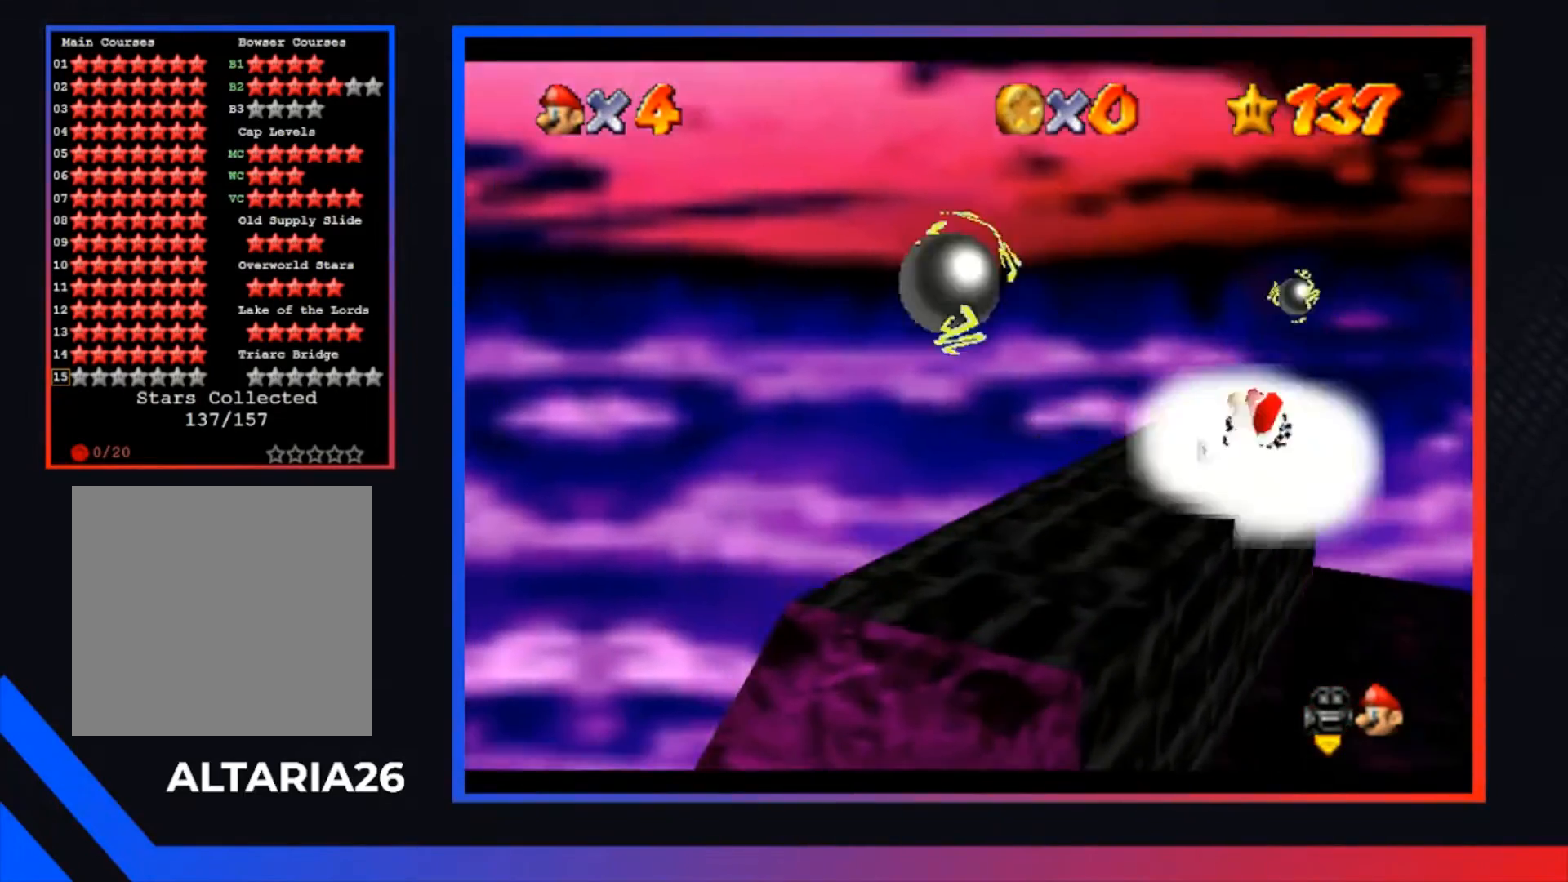
{"buttons": [], "left_stick": "up-right", "right_stick": "center", "events": [[233, "left_stick", "up"], [400, "left_stick", "right"], [500, "left_stick", "up-right"]]}
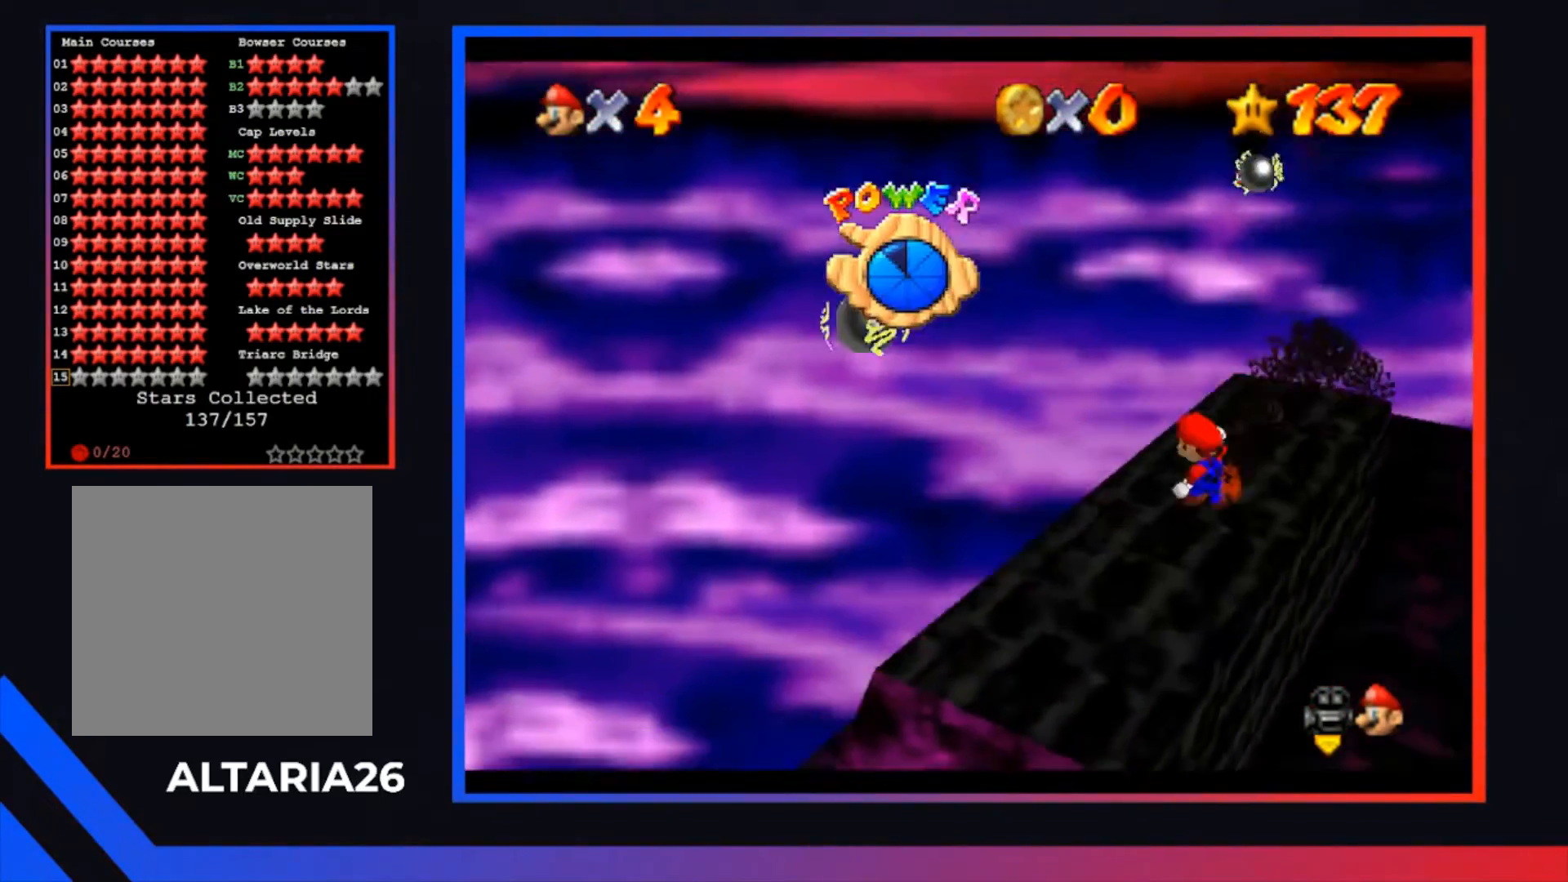
{"buttons": ["A"], "left_stick": "up-right", "right_stick": "center", "events": [[167, "left_stick", "right"], [333, "left_stick", "up-right"], [433, "A", "down"]]}
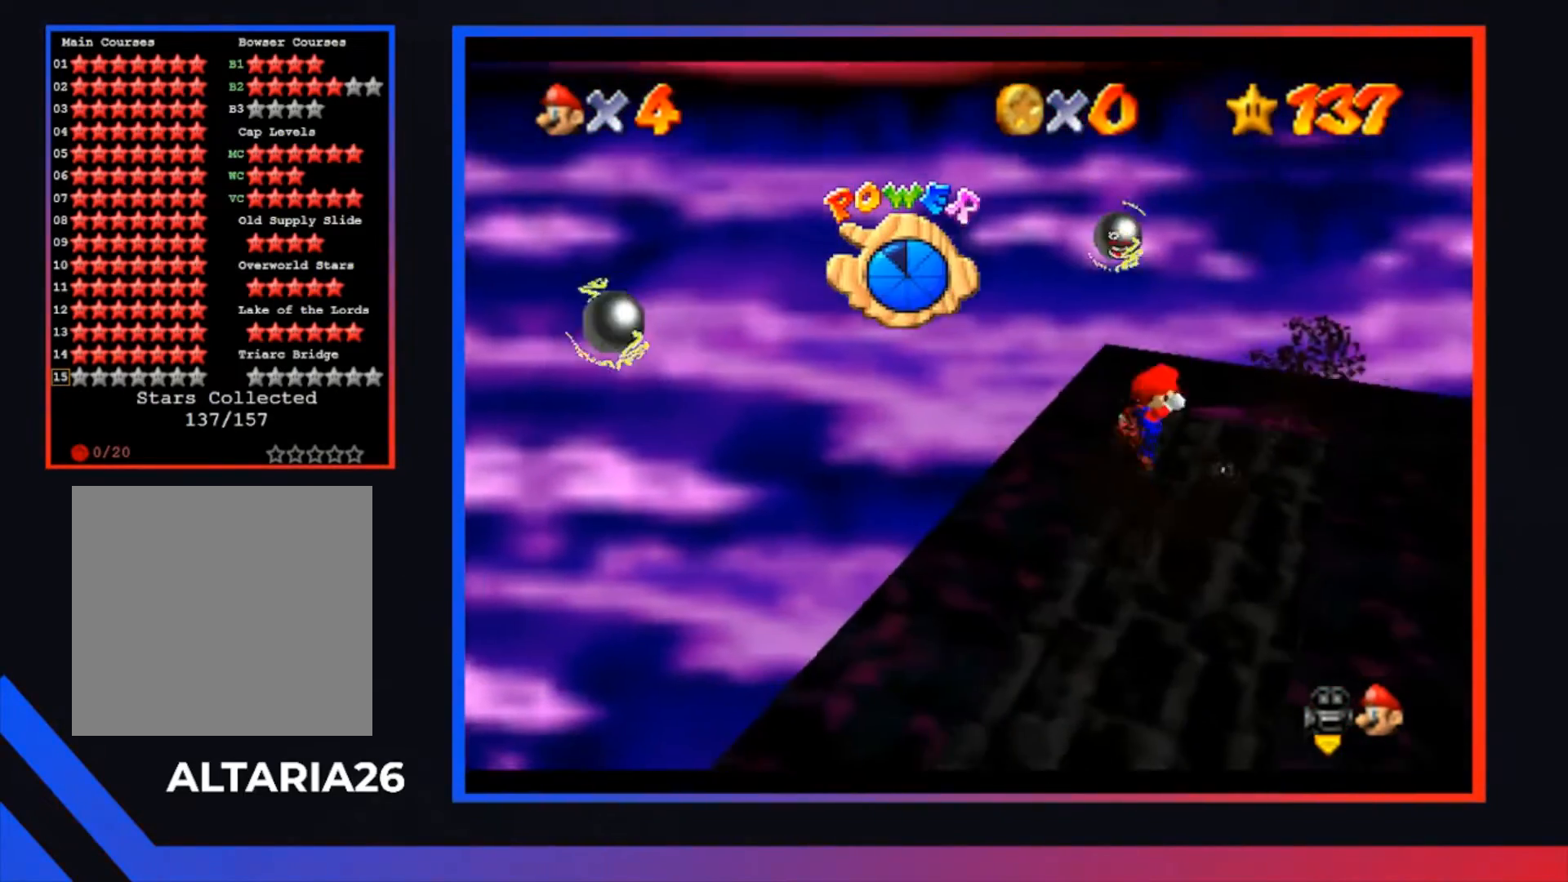
{"buttons": [], "left_stick": "up", "right_stick": "center", "events": [[100, "A", "up"], [133, "left_stick", "down"], [233, "left_stick", "down-left"], [400, "left_stick", "center"], [500, "left_stick", "up"]]}
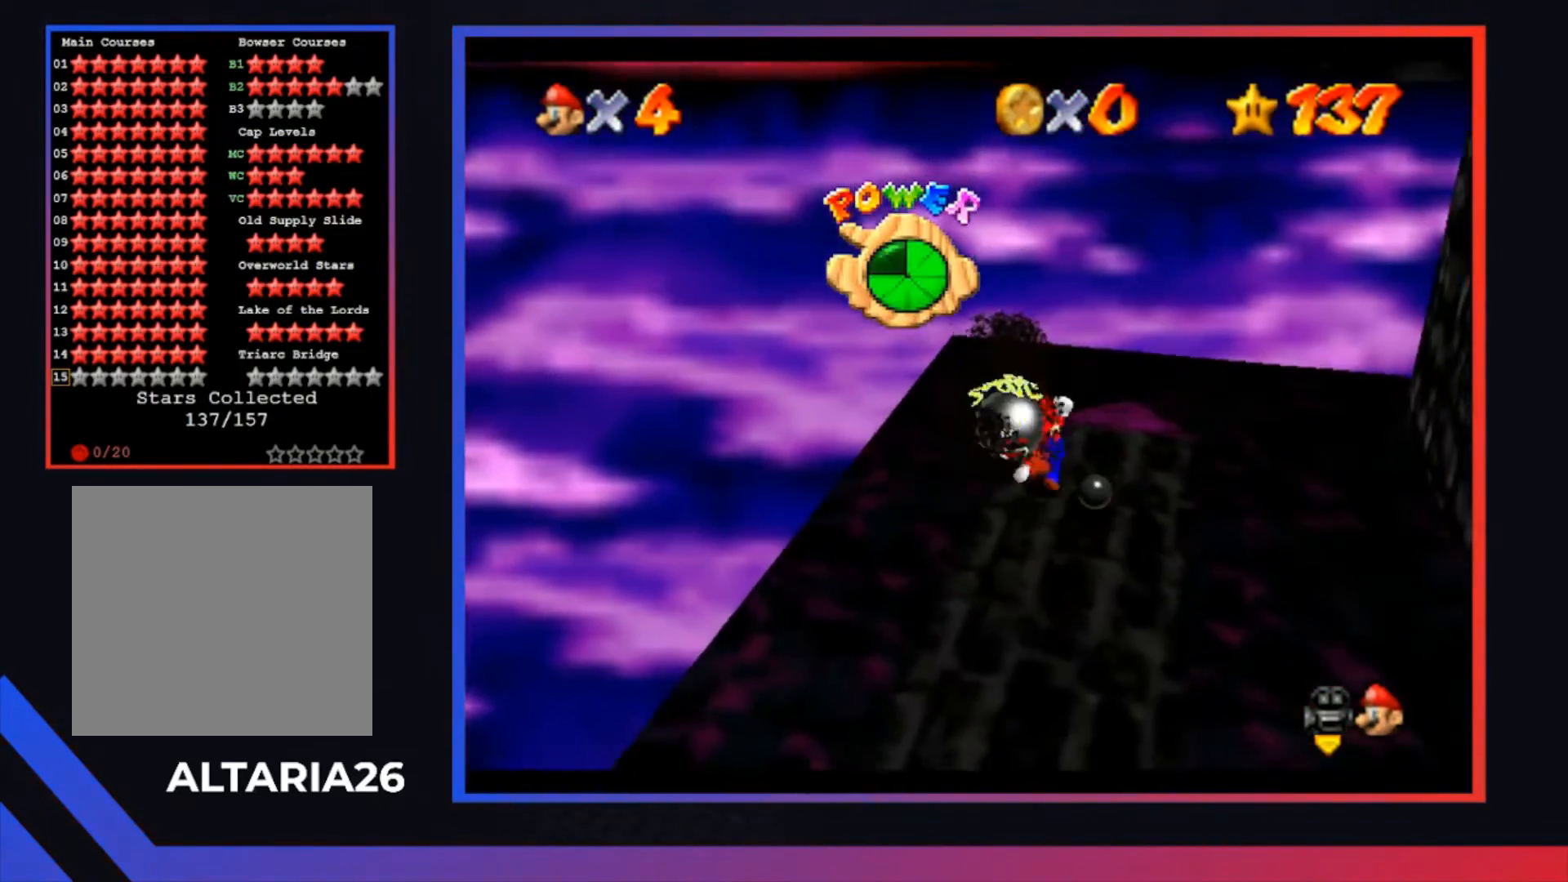
{"buttons": [], "left_stick": "center", "right_stick": "center", "events": [[67, "A", "down"], [133, "left_stick", "center"], [267, "A", "up"]]}
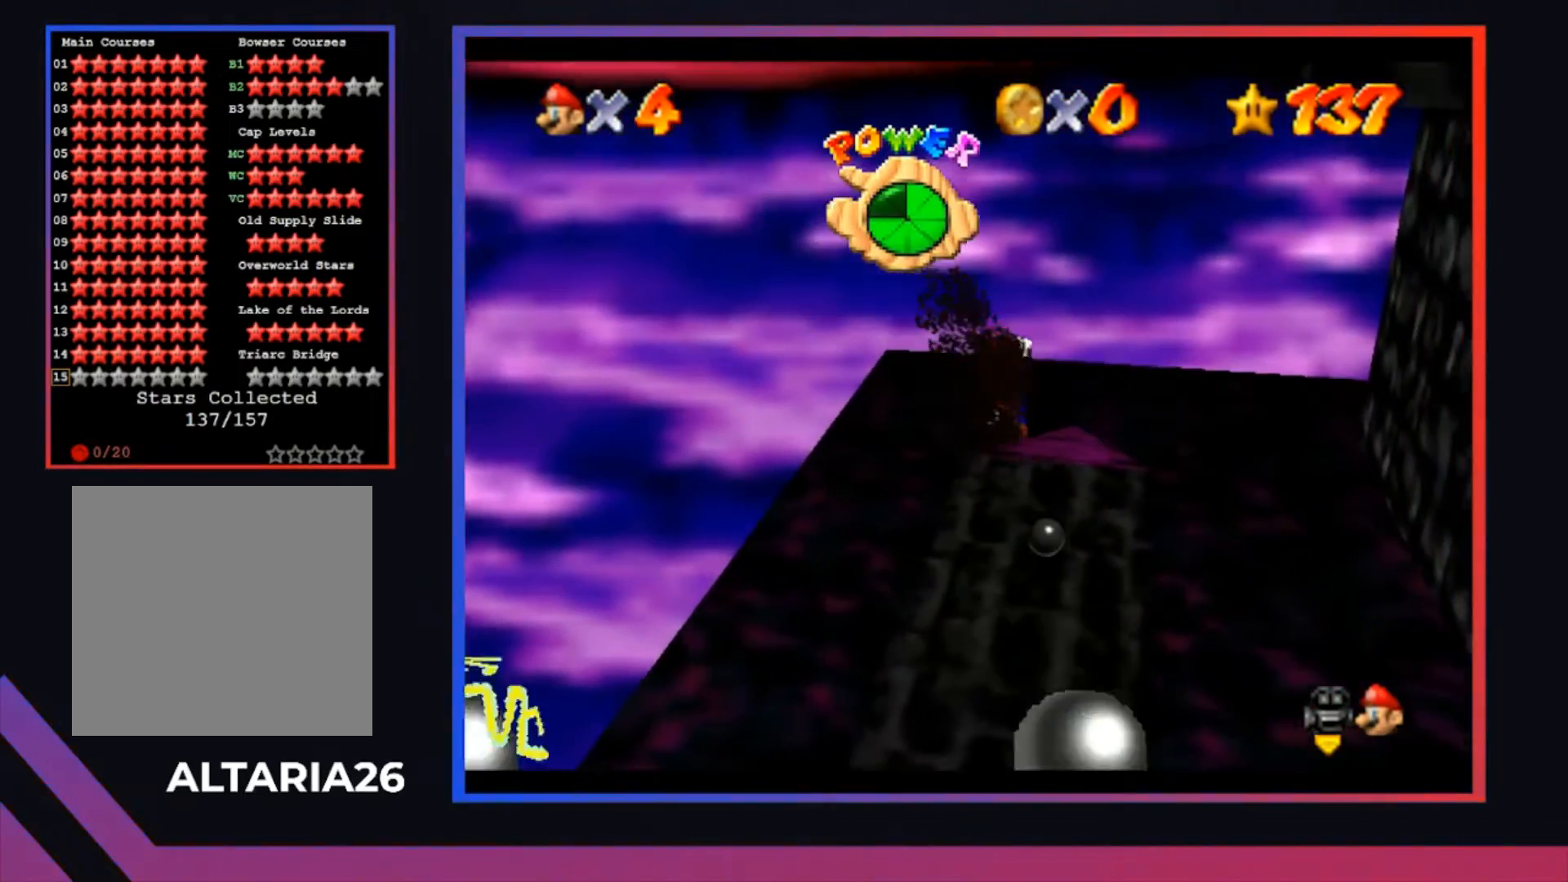
{"buttons": [], "left_stick": "center", "right_stick": "center", "events": []}
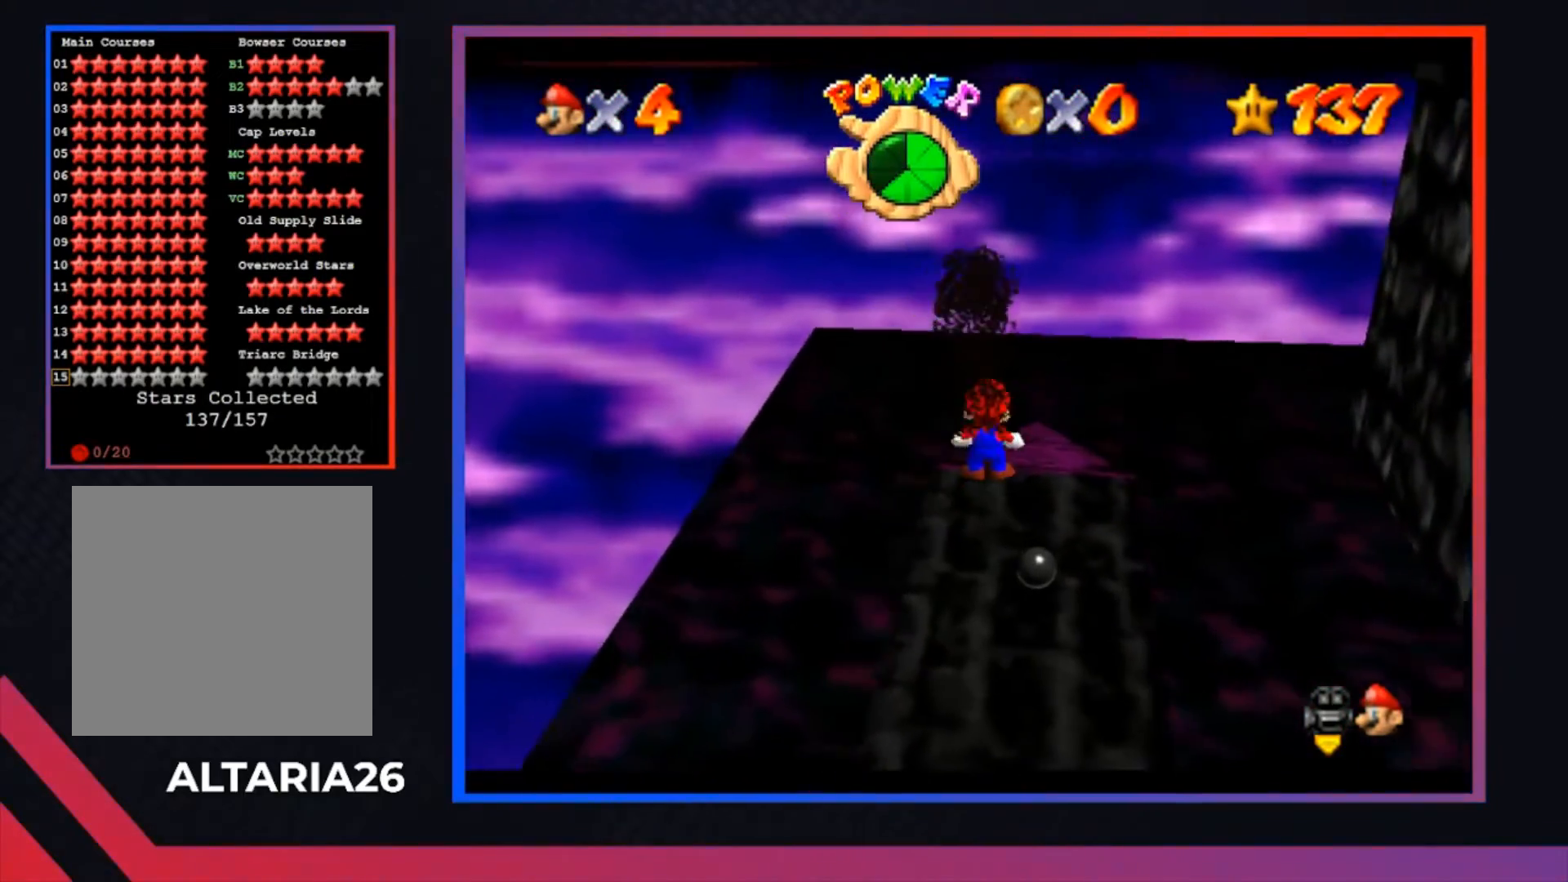
{"buttons": [], "left_stick": "up", "right_stick": "center", "events": [[33, "left_stick", "right"], [267, "left_stick", "up"]]}
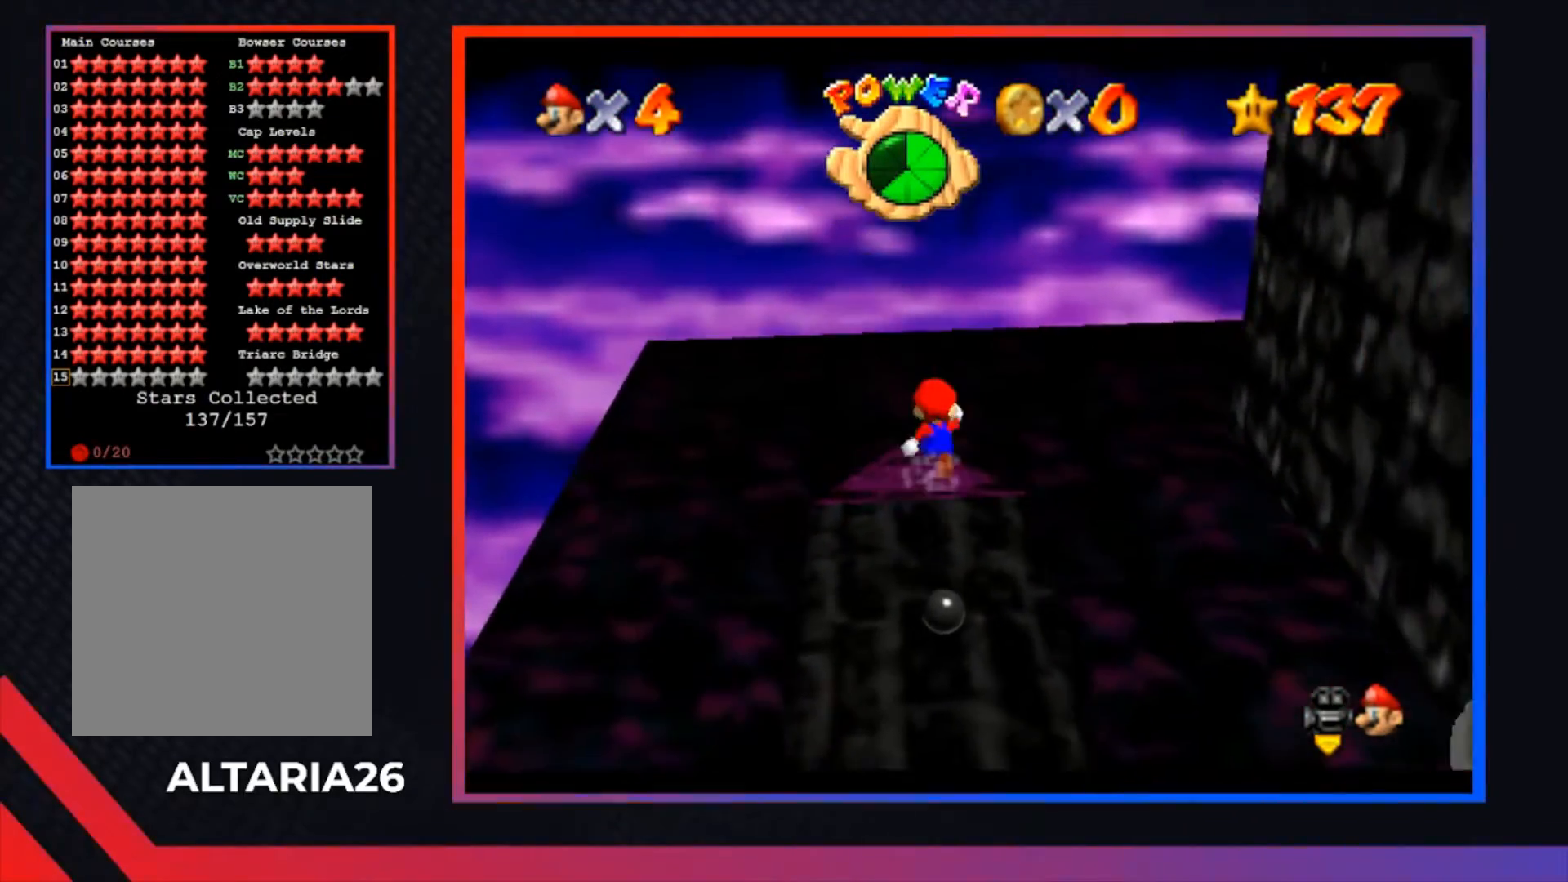
{"buttons": [], "left_stick": "center", "right_stick": "center", "events": [[67, "left_stick", "down"], [133, "A", "down"], [267, "left_stick", "center"], [300, "A", "up"]]}
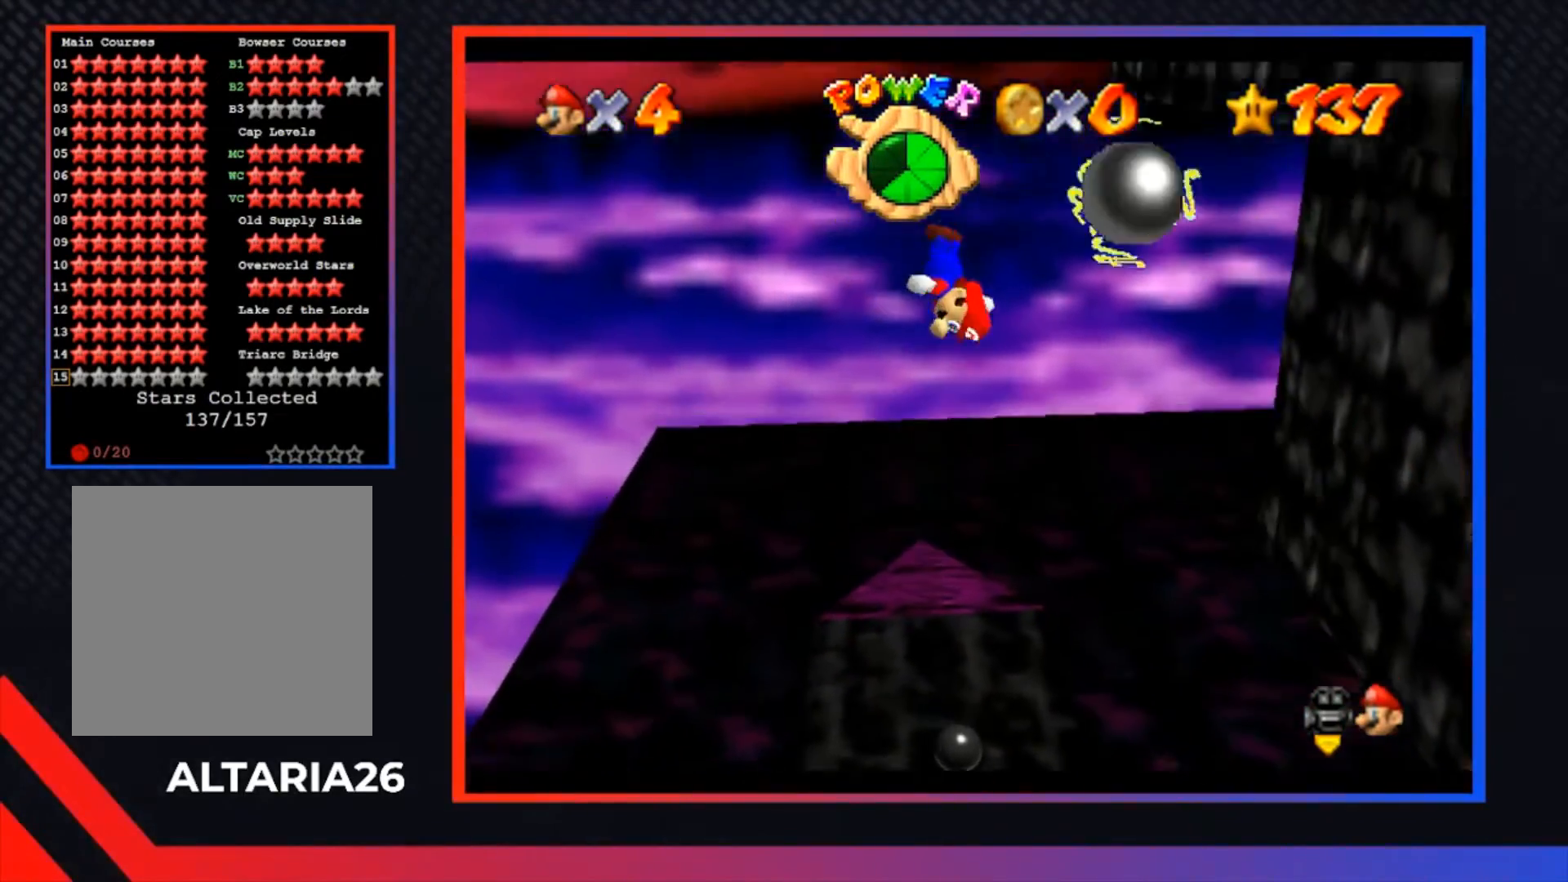
{"buttons": [], "left_stick": "up", "right_stick": "center", "events": [[100, "left_stick", "up-left"], [233, "left_stick", "up"], [333, "left_stick", "down"], [433, "left_stick", "up"]]}
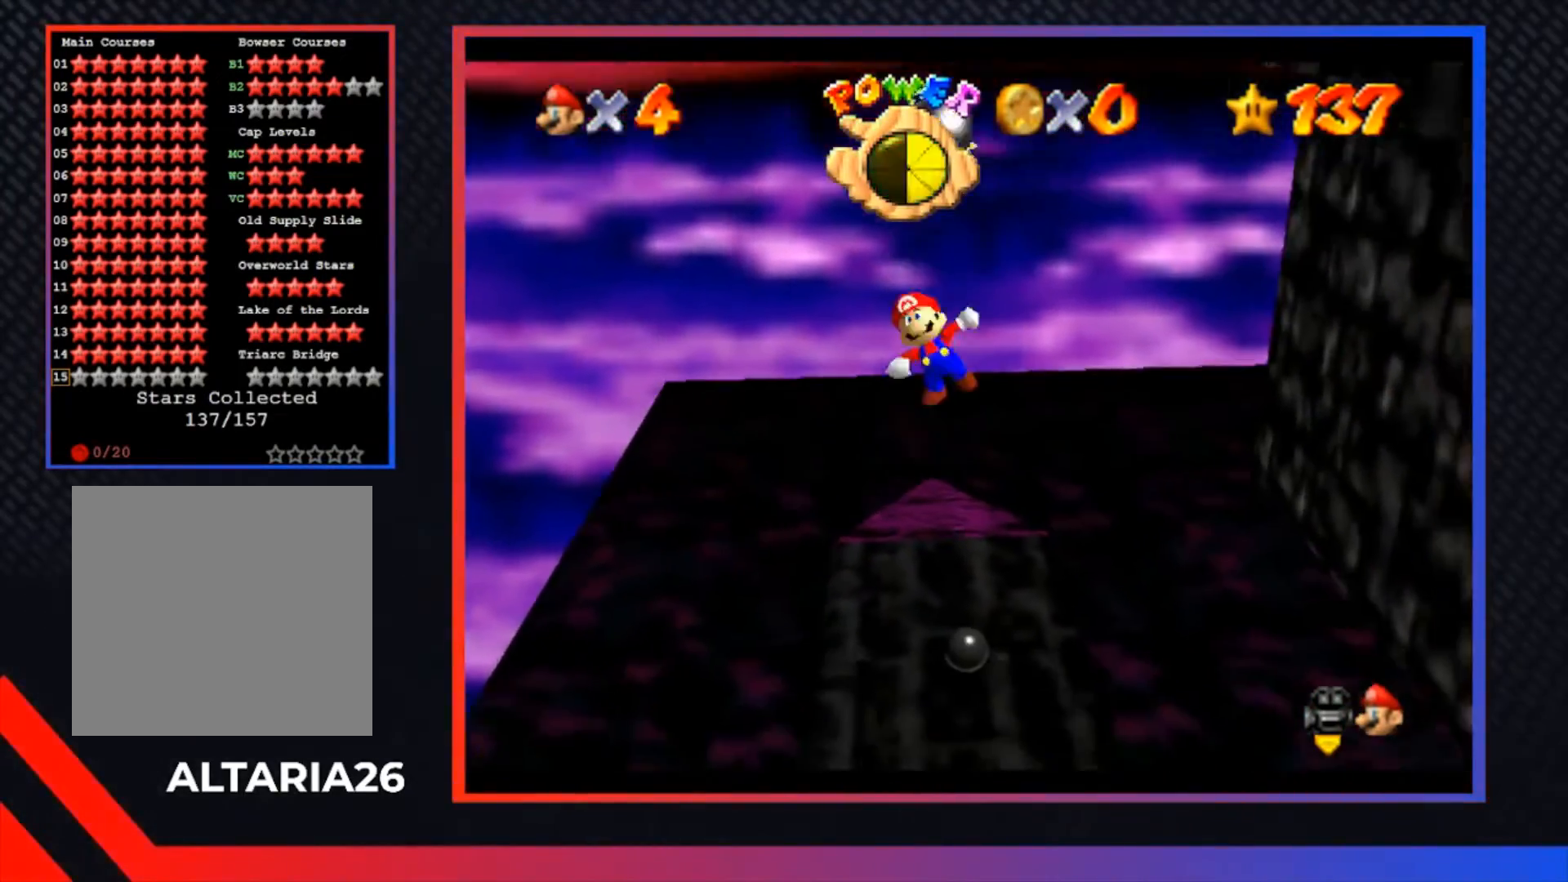
{"buttons": [], "left_stick": "center", "right_stick": "center", "events": [[67, "left_stick", "center"]]}
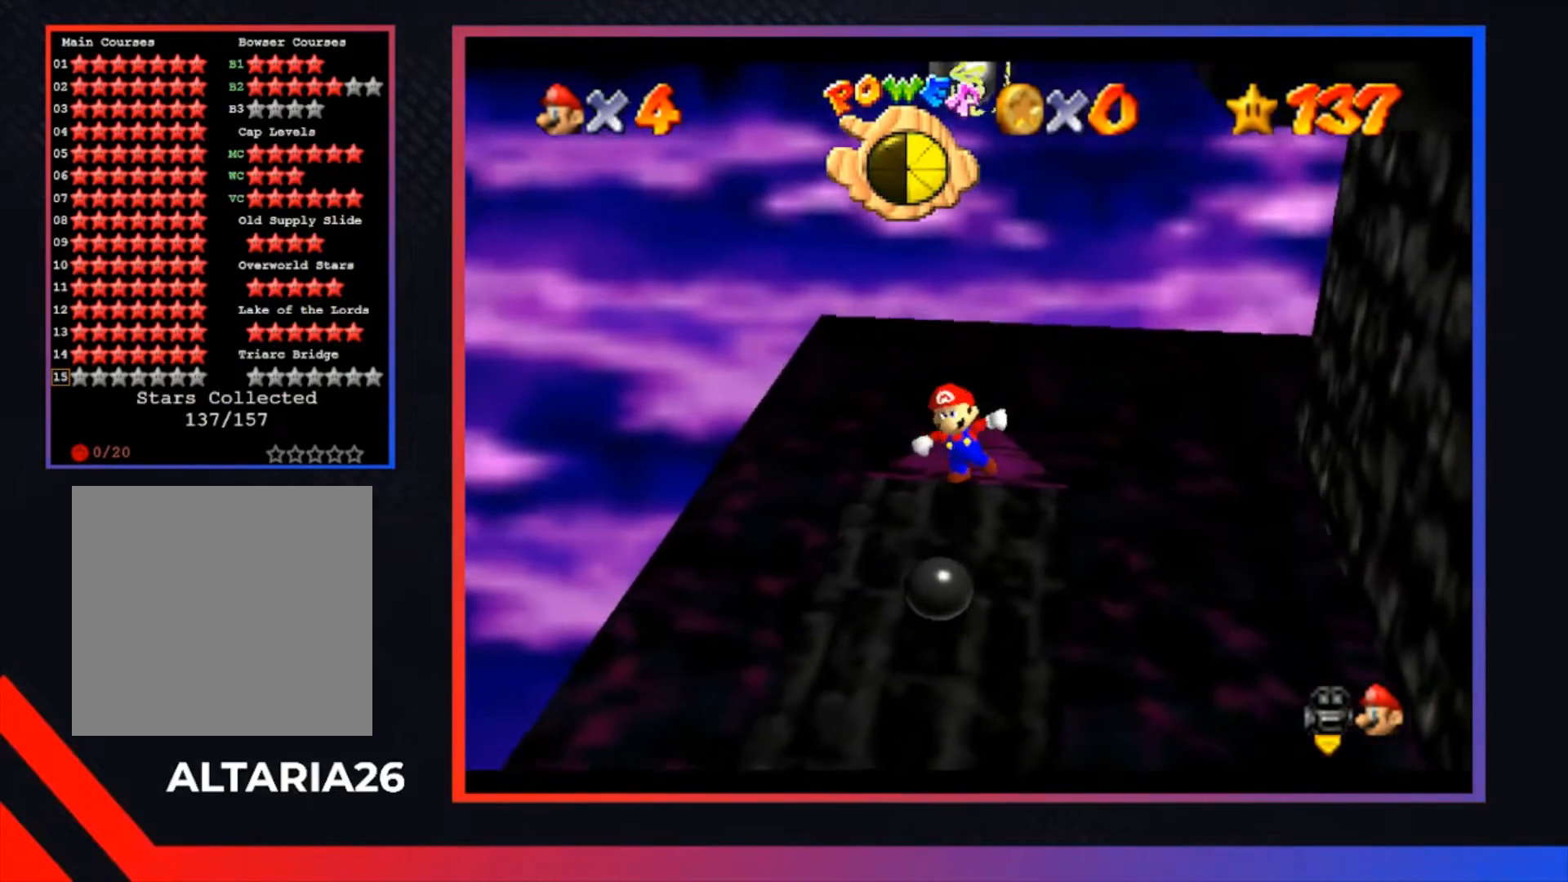
{"buttons": [], "left_stick": "center", "right_stick": "center", "events": []}
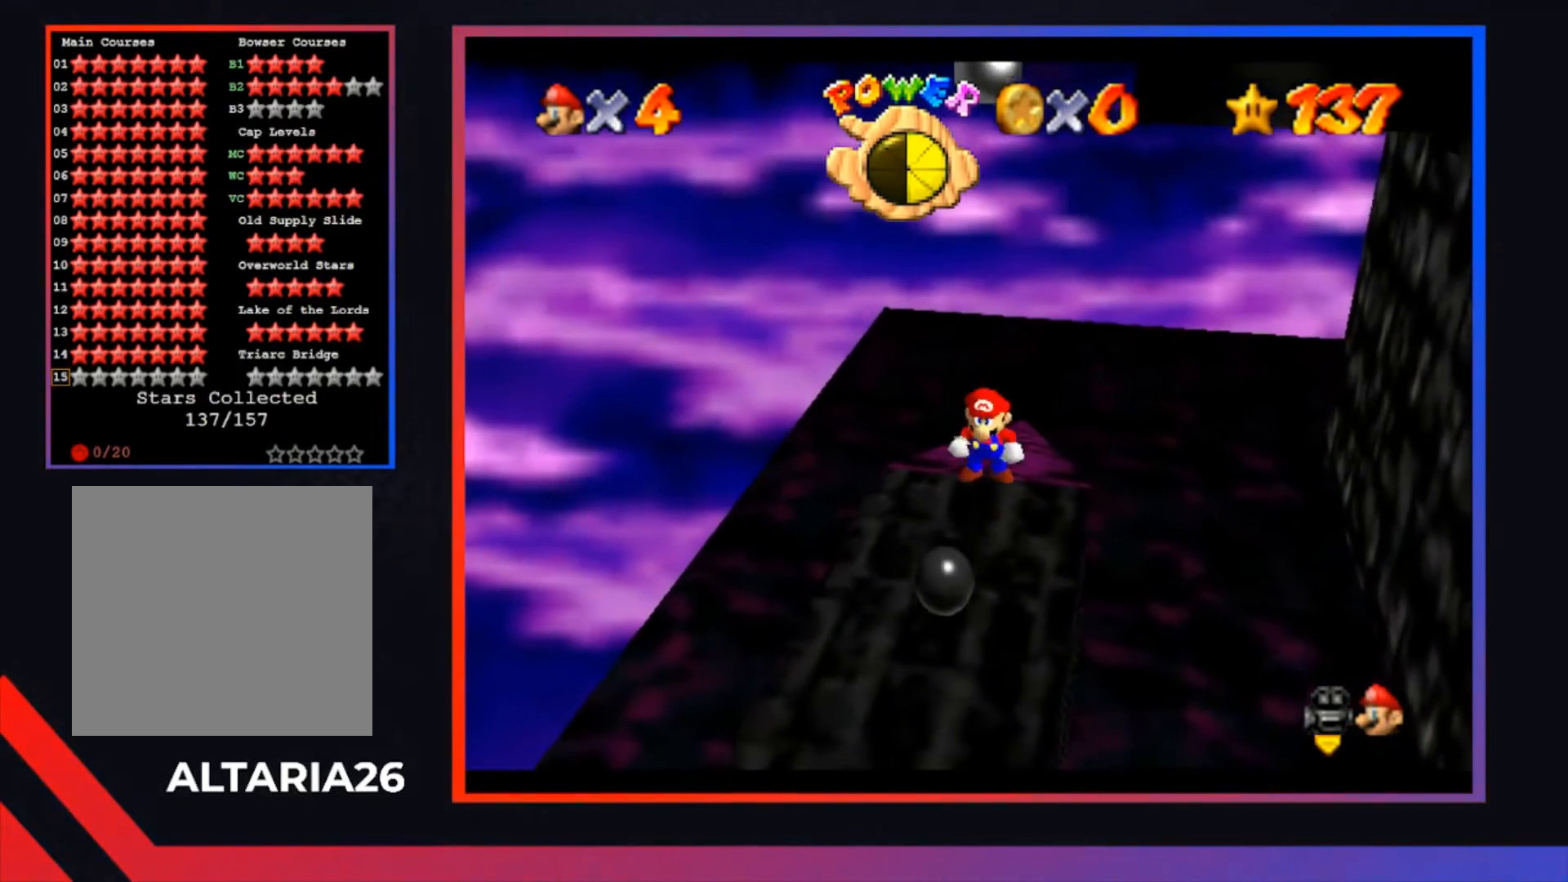
{"buttons": ["A"], "left_stick": "down", "right_stick": "center", "events": [[333, "A", "down"], [500, "left_stick", "down"]]}
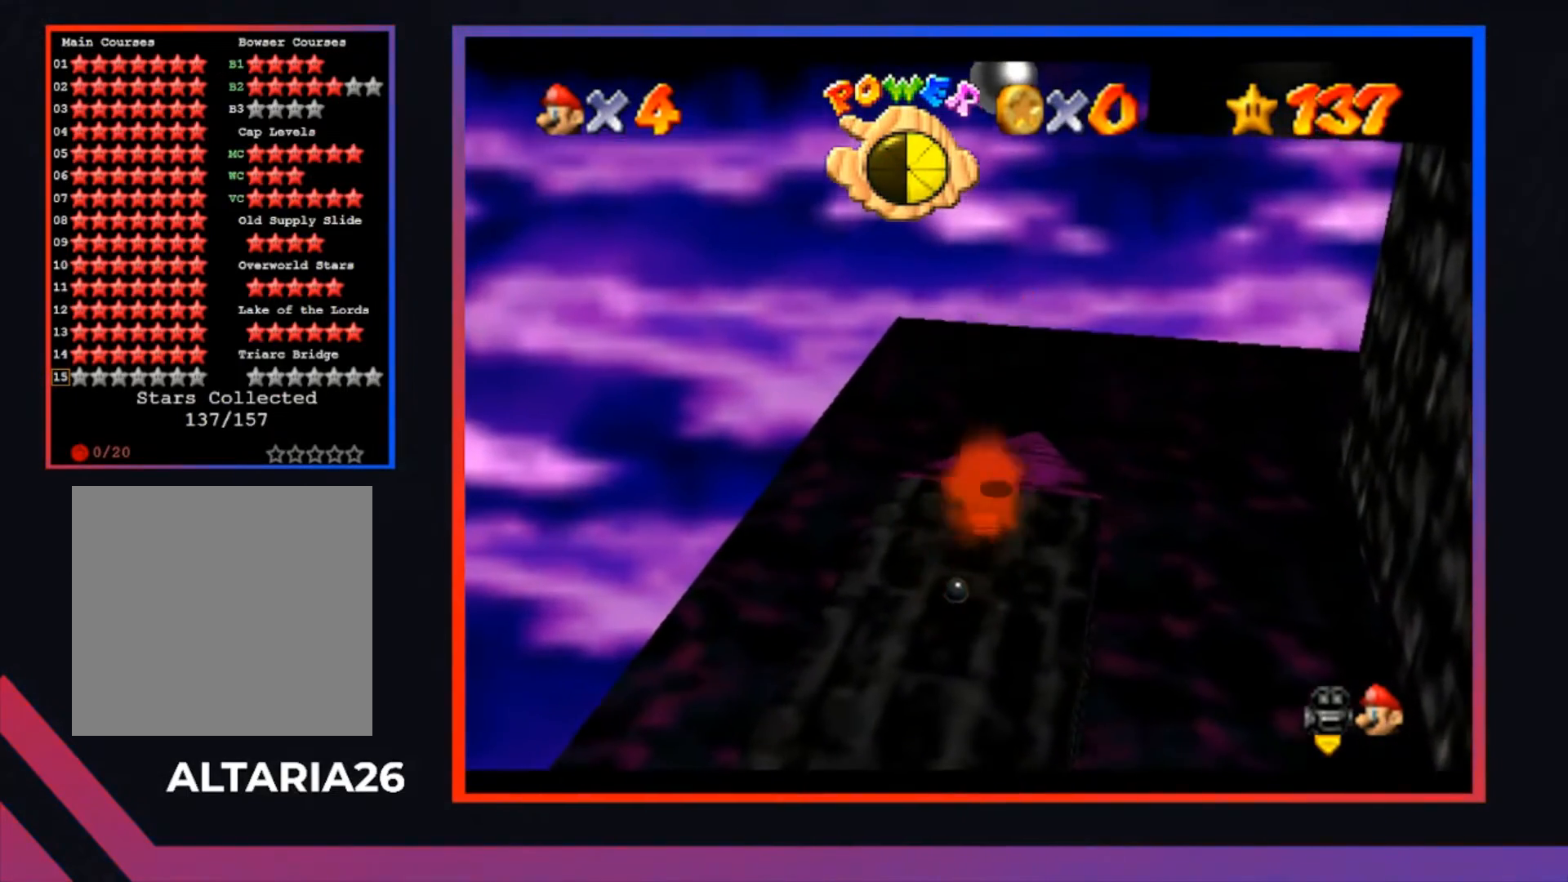
{"buttons": ["Y"], "left_stick": "center", "right_stick": "center", "events": [[33, "A", "up"], [233, "left_stick", "center"], [433, "Y", "down"]]}
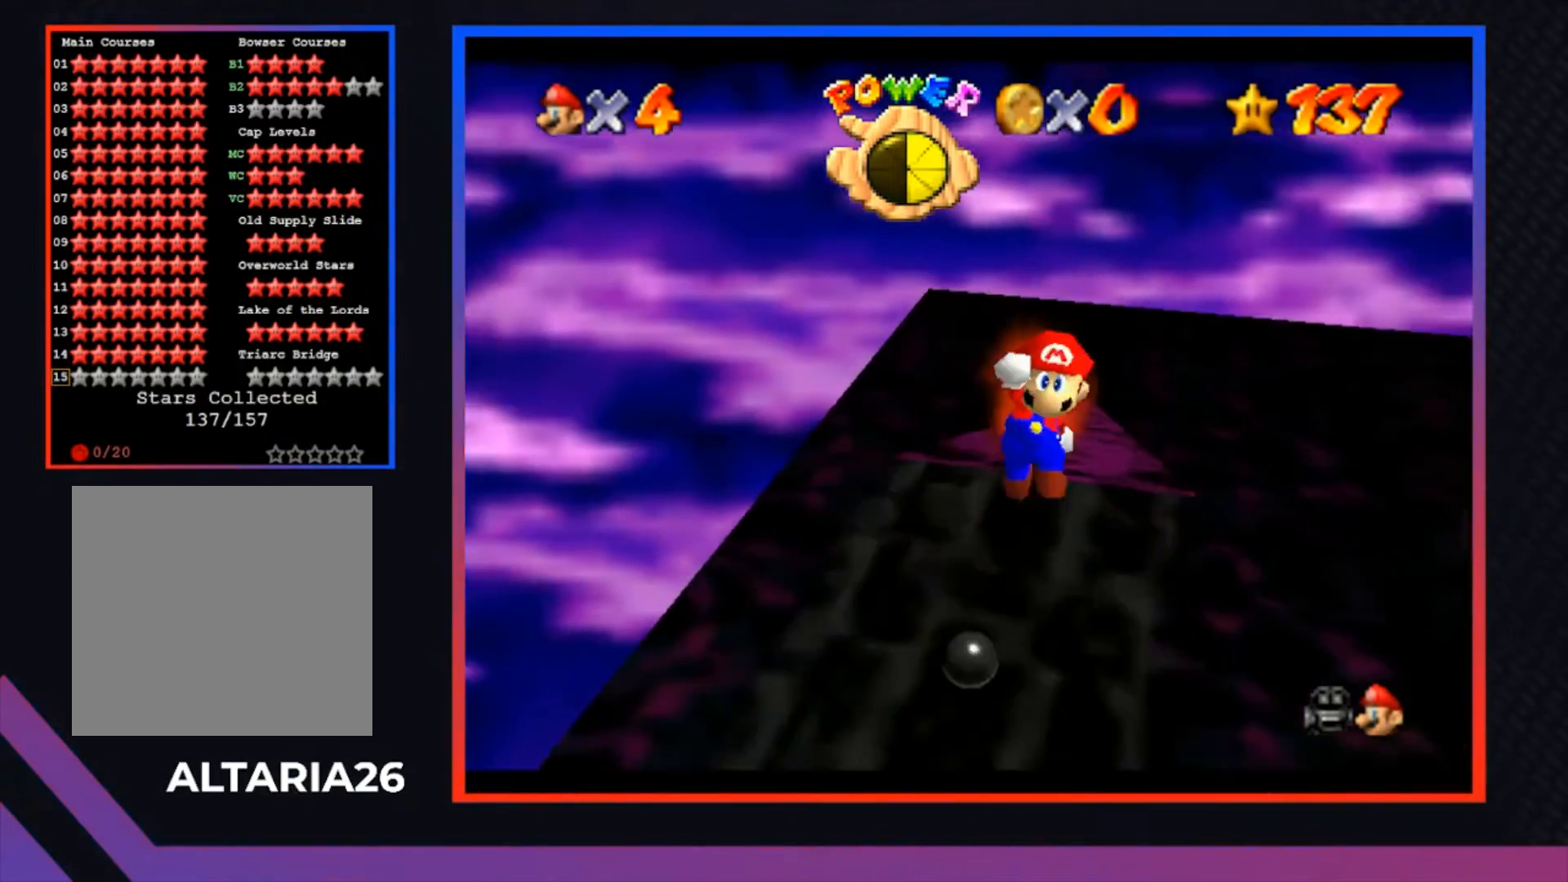
{"buttons": [], "left_stick": "center", "right_stick": "center", "events": [[67, "Y", "up"]]}